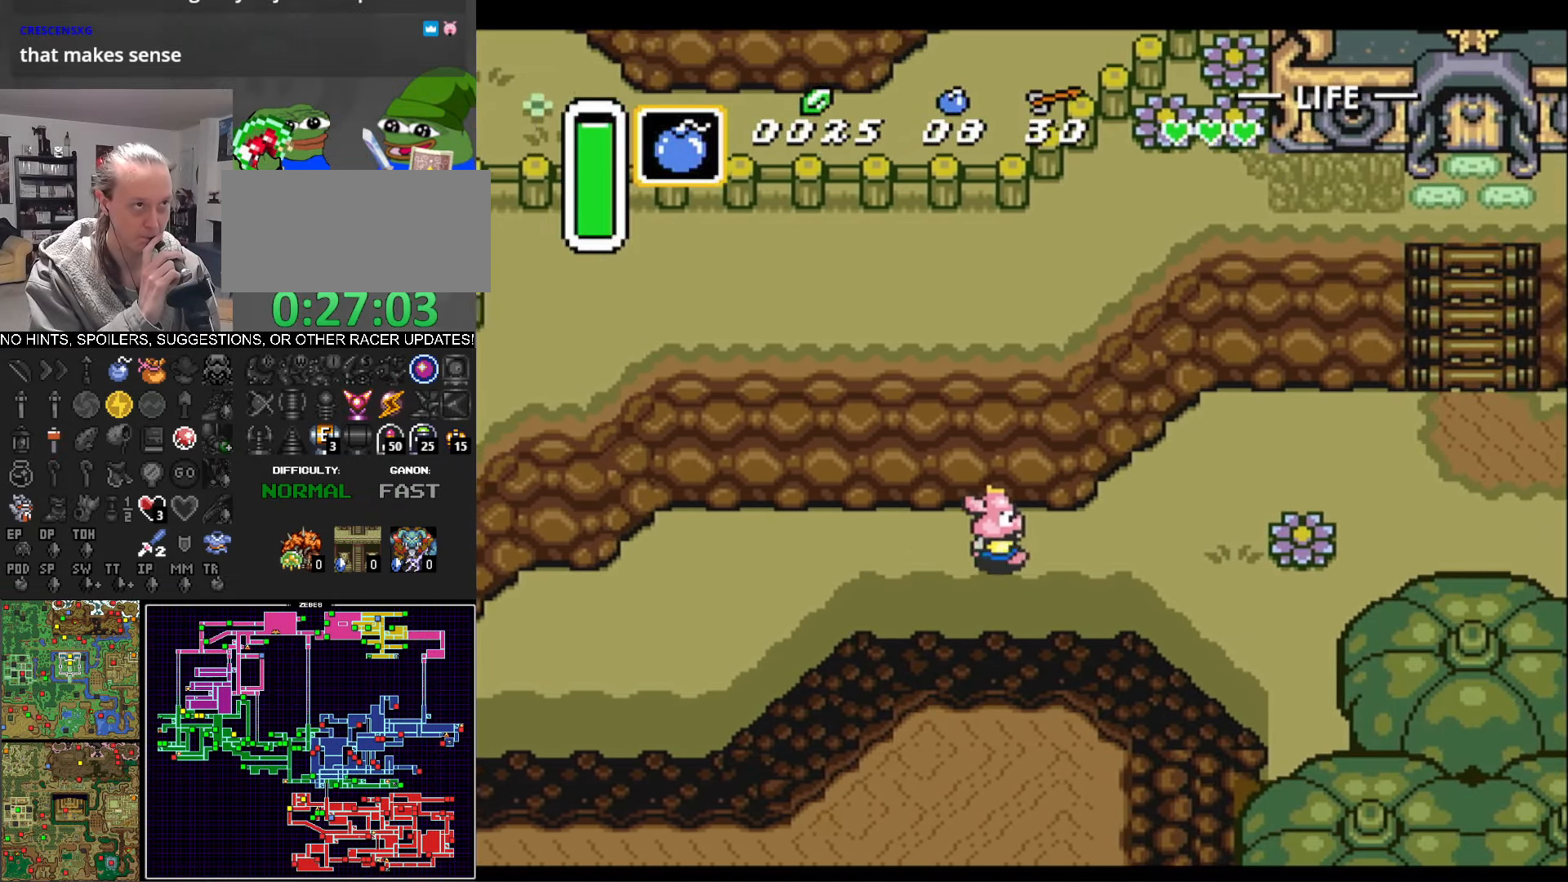
Gameplay with a controller (Nintendo layout); each line is a JSON object with the inputs held at the frame after it. "events" lists button and stick changes between this image and that frame as [ms after this image, input, new state], when the widget could be followed in between. Not read: L3 R3.
{"buttons": ["DPAD_UP", "DPAD_RIGHT"], "events": []}
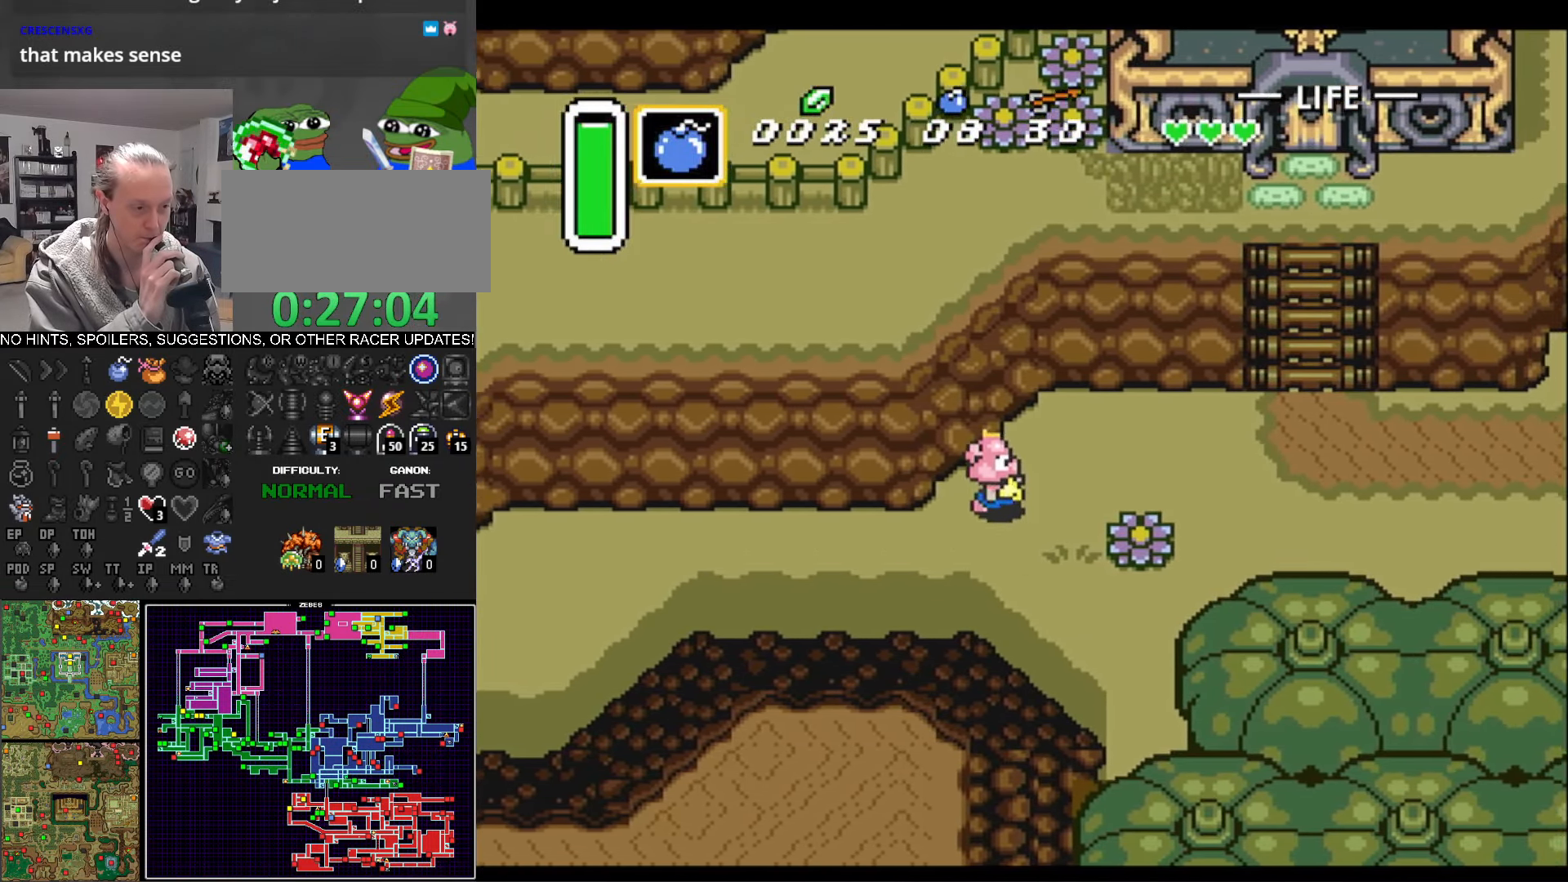
{"buttons": ["DPAD_RIGHT"], "events": [[167, "DPAD_UP", "up"]]}
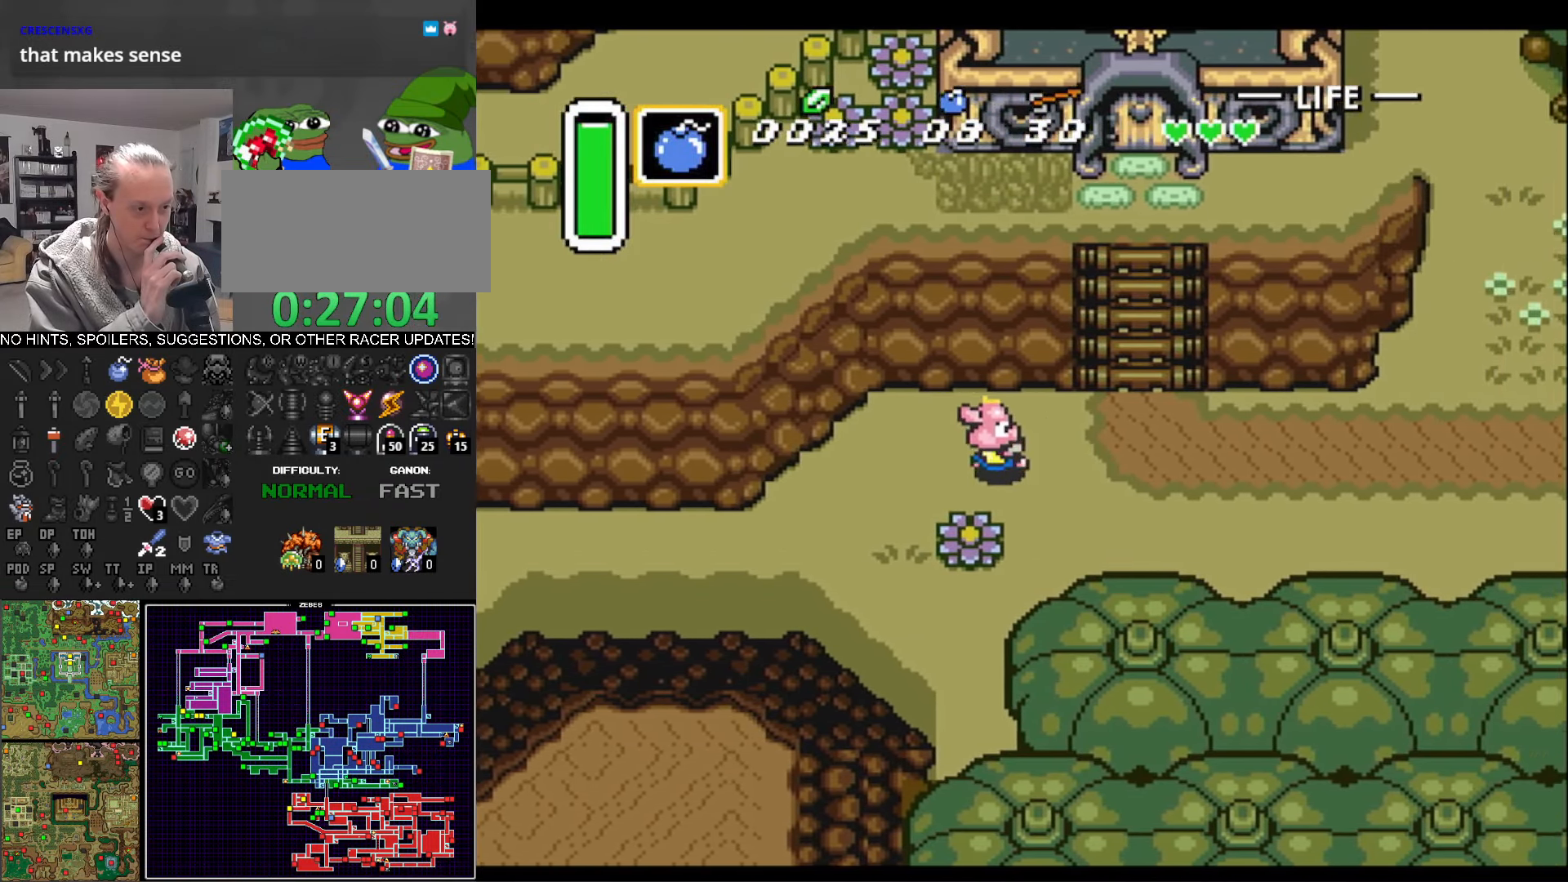
{"buttons": ["DPAD_DOWN", "DPAD_RIGHT"], "events": [[150, "DPAD_DOWN", "down"]]}
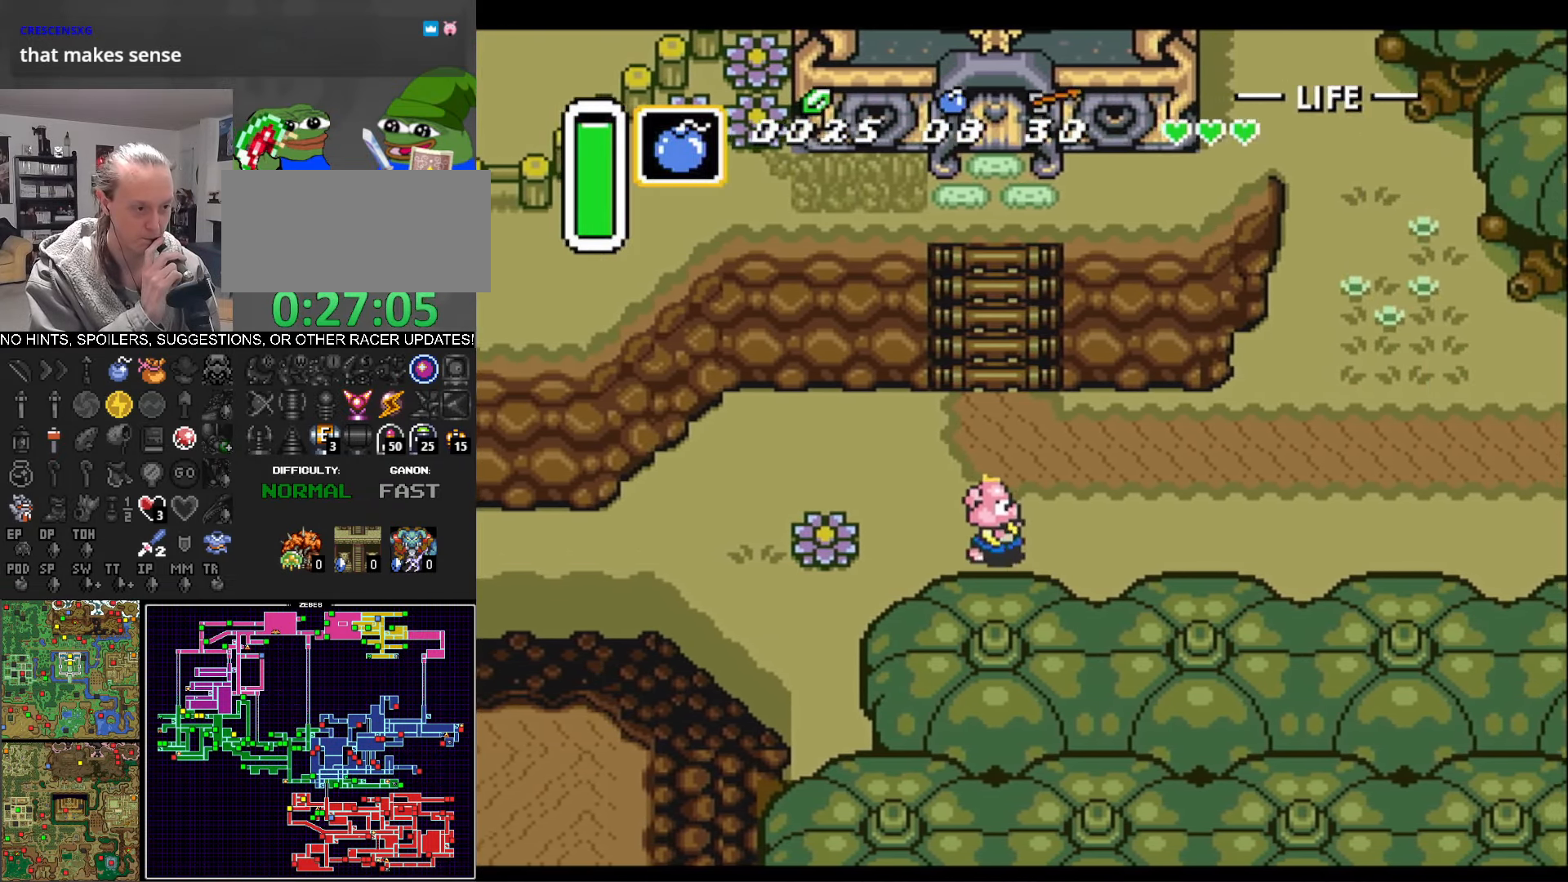
{"buttons": ["DPAD_RIGHT"], "events": [[333, "DPAD_DOWN", "up"]]}
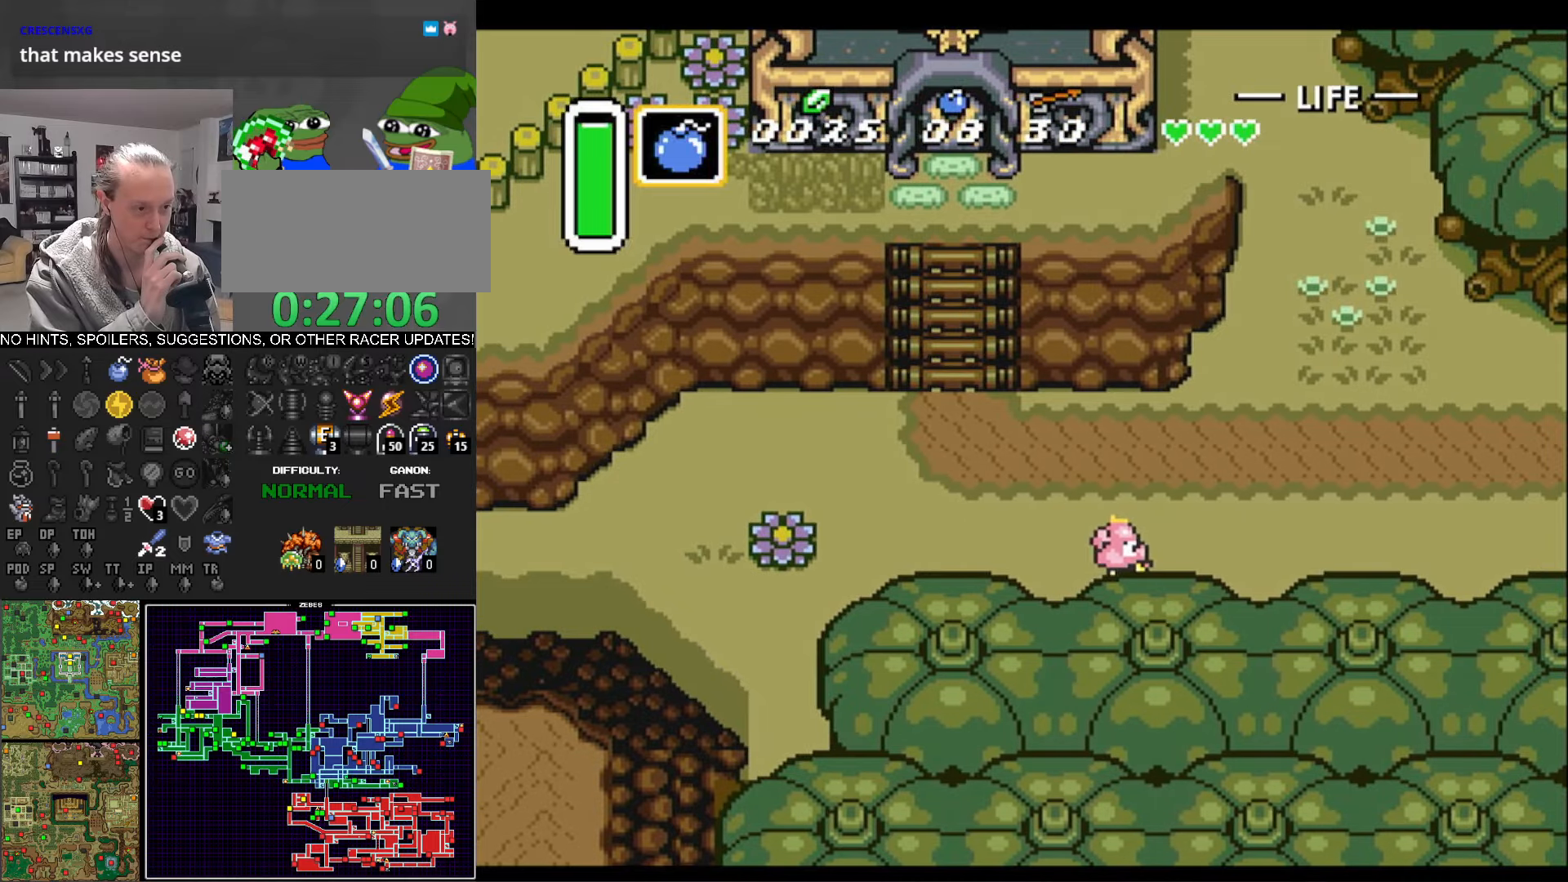
{"buttons": ["DPAD_DOWN", "DPAD_RIGHT"], "events": [[500, "DPAD_DOWN", "down"]]}
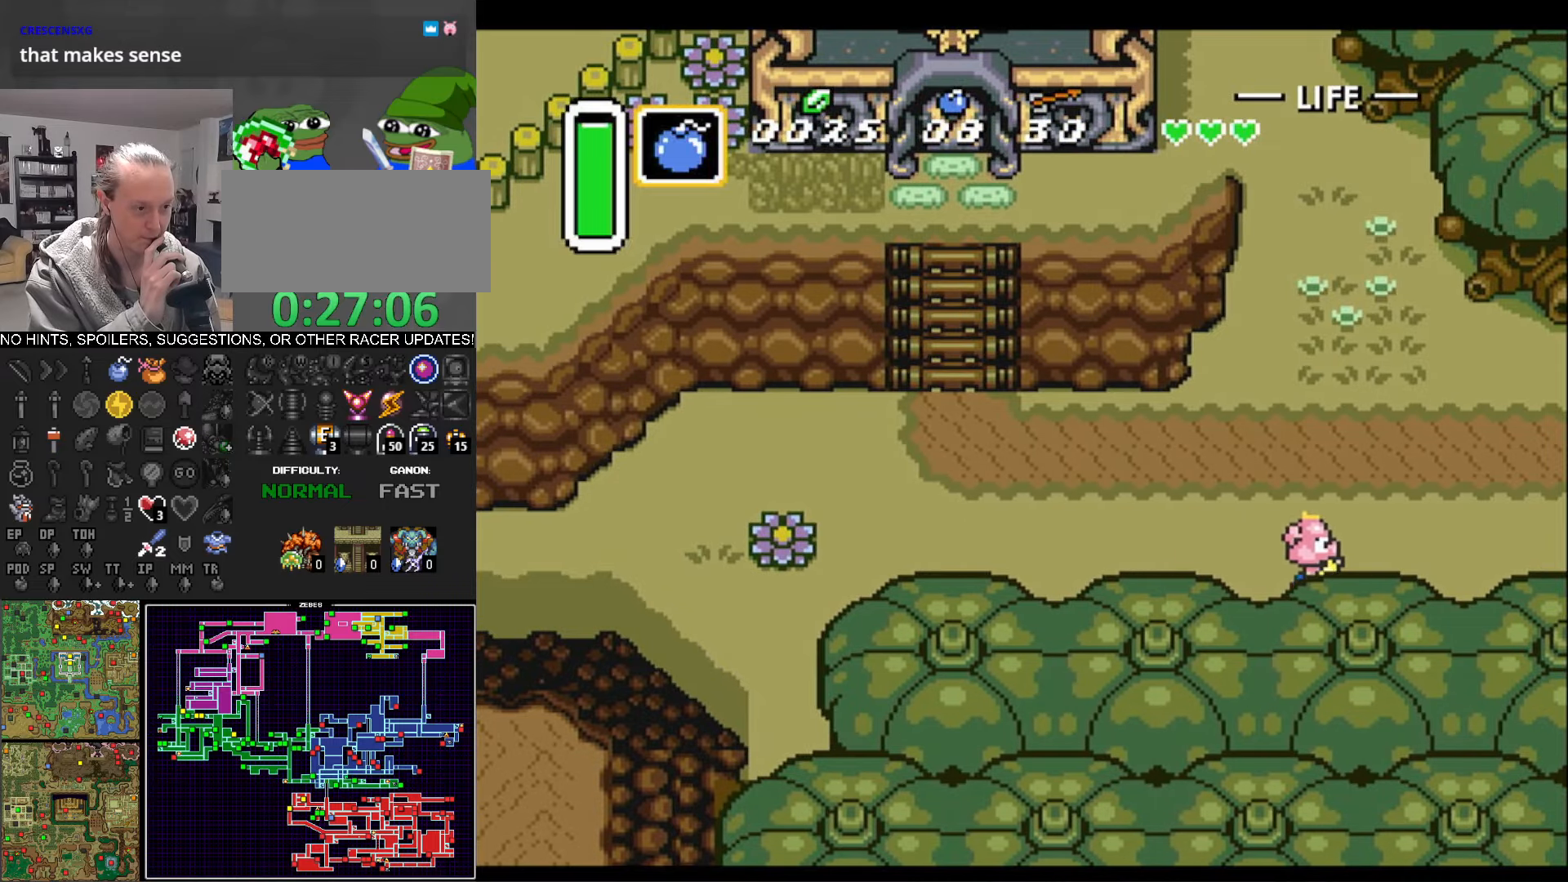
{"buttons": ["DPAD_DOWN", "DPAD_RIGHT"], "events": [[16, "DPAD_DOWN", "up"], [166, "DPAD_DOWN", "down"], [266, "DPAD_DOWN", "up"], [316, "DPAD_DOWN", "down"]]}
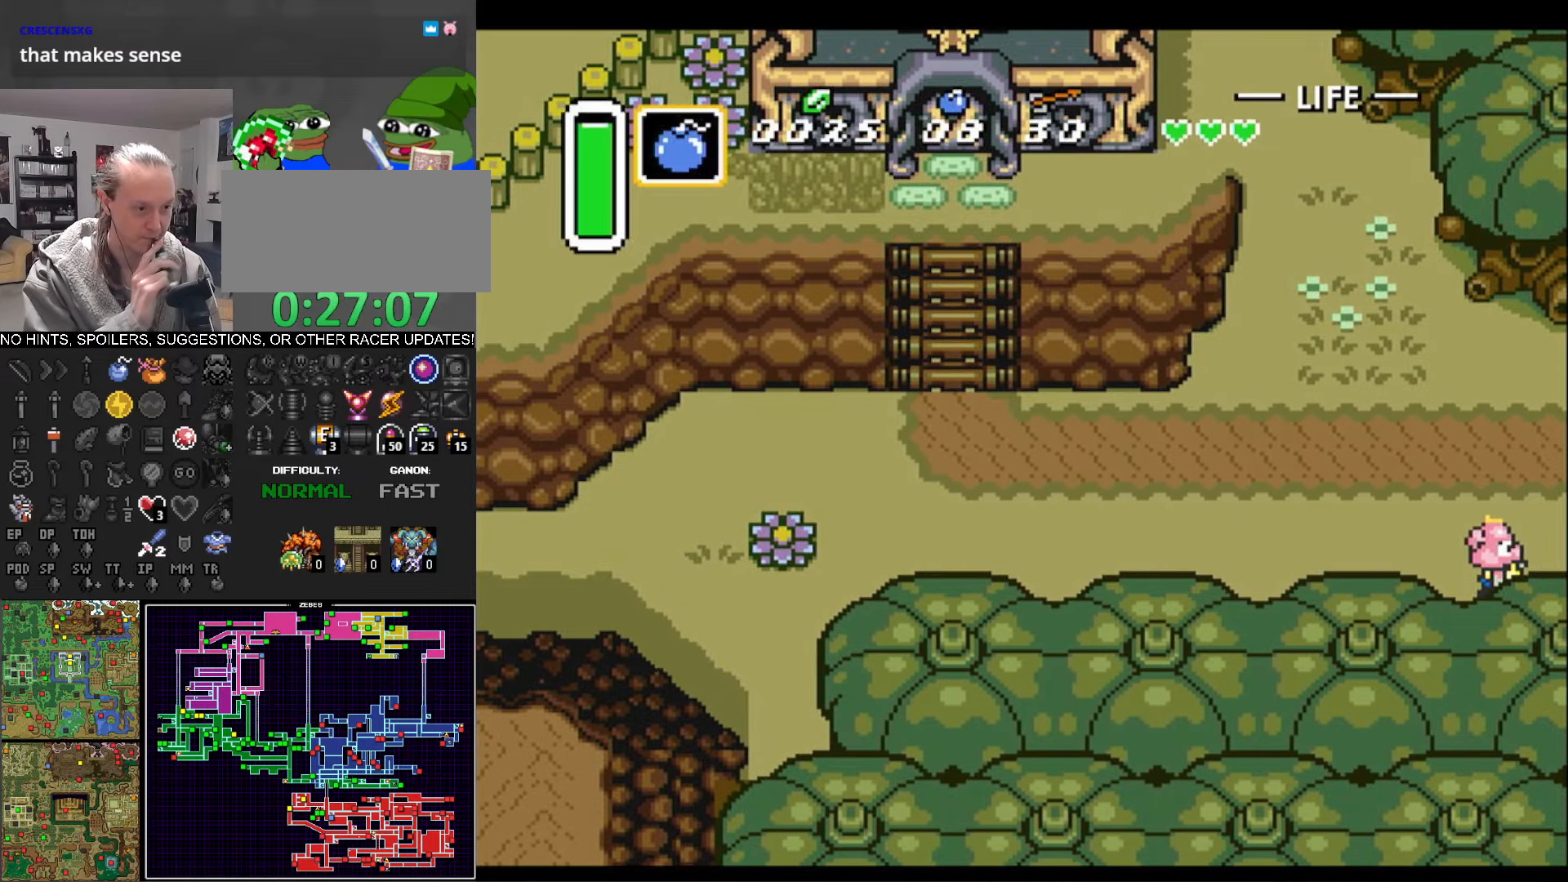
{"buttons": ["DPAD_DOWN", "DPAD_RIGHT"], "events": [[66, "DPAD_DOWN", "up"], [350, "DPAD_DOWN", "down"]]}
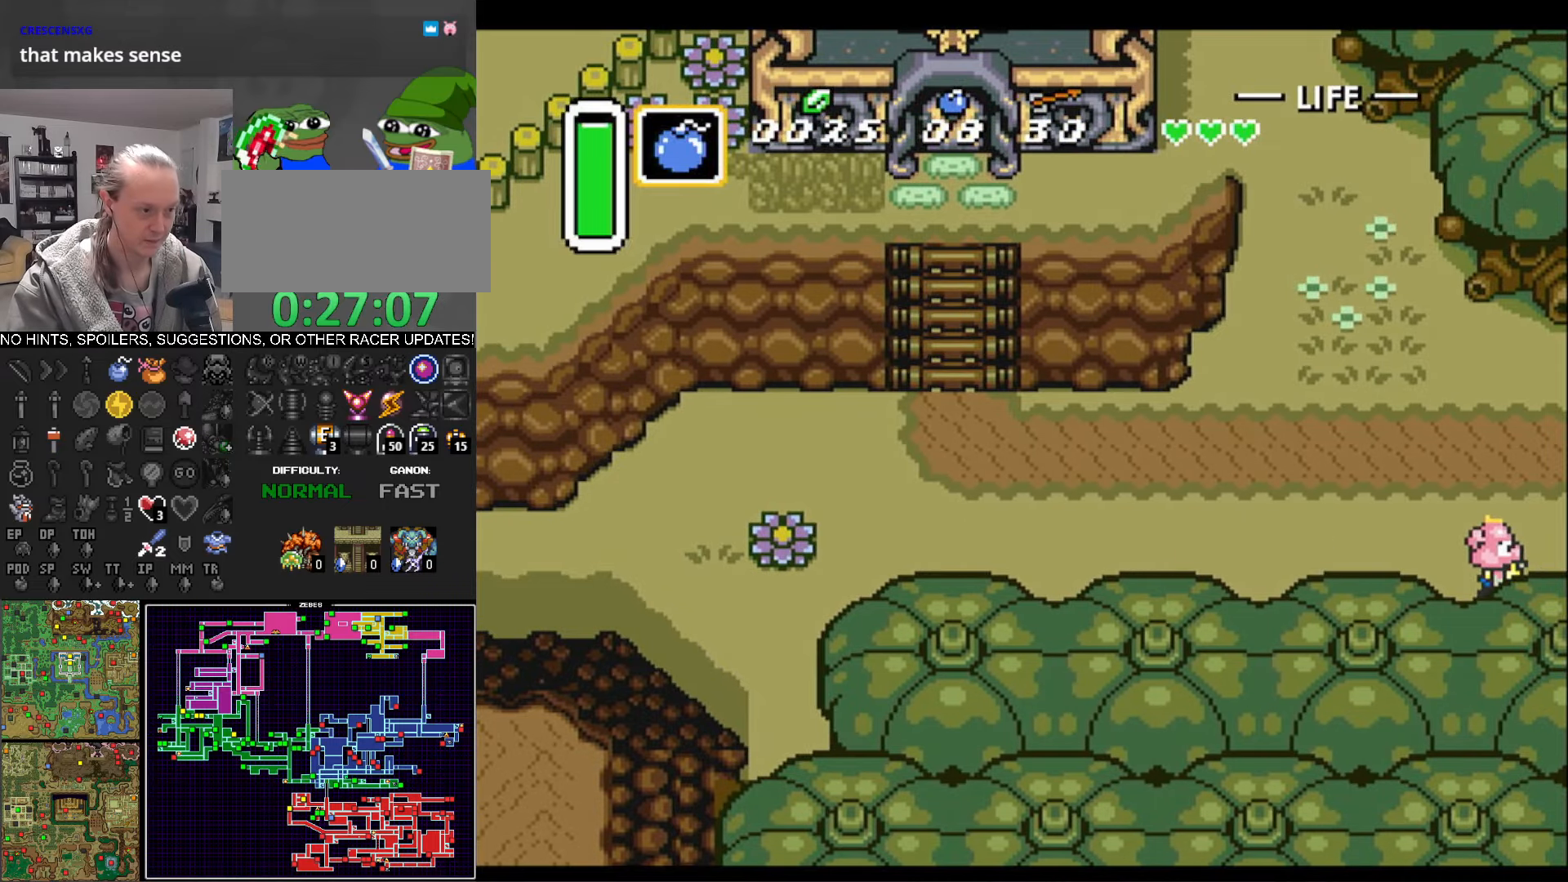
{"buttons": ["DPAD_DOWN", "DPAD_RIGHT"], "events": []}
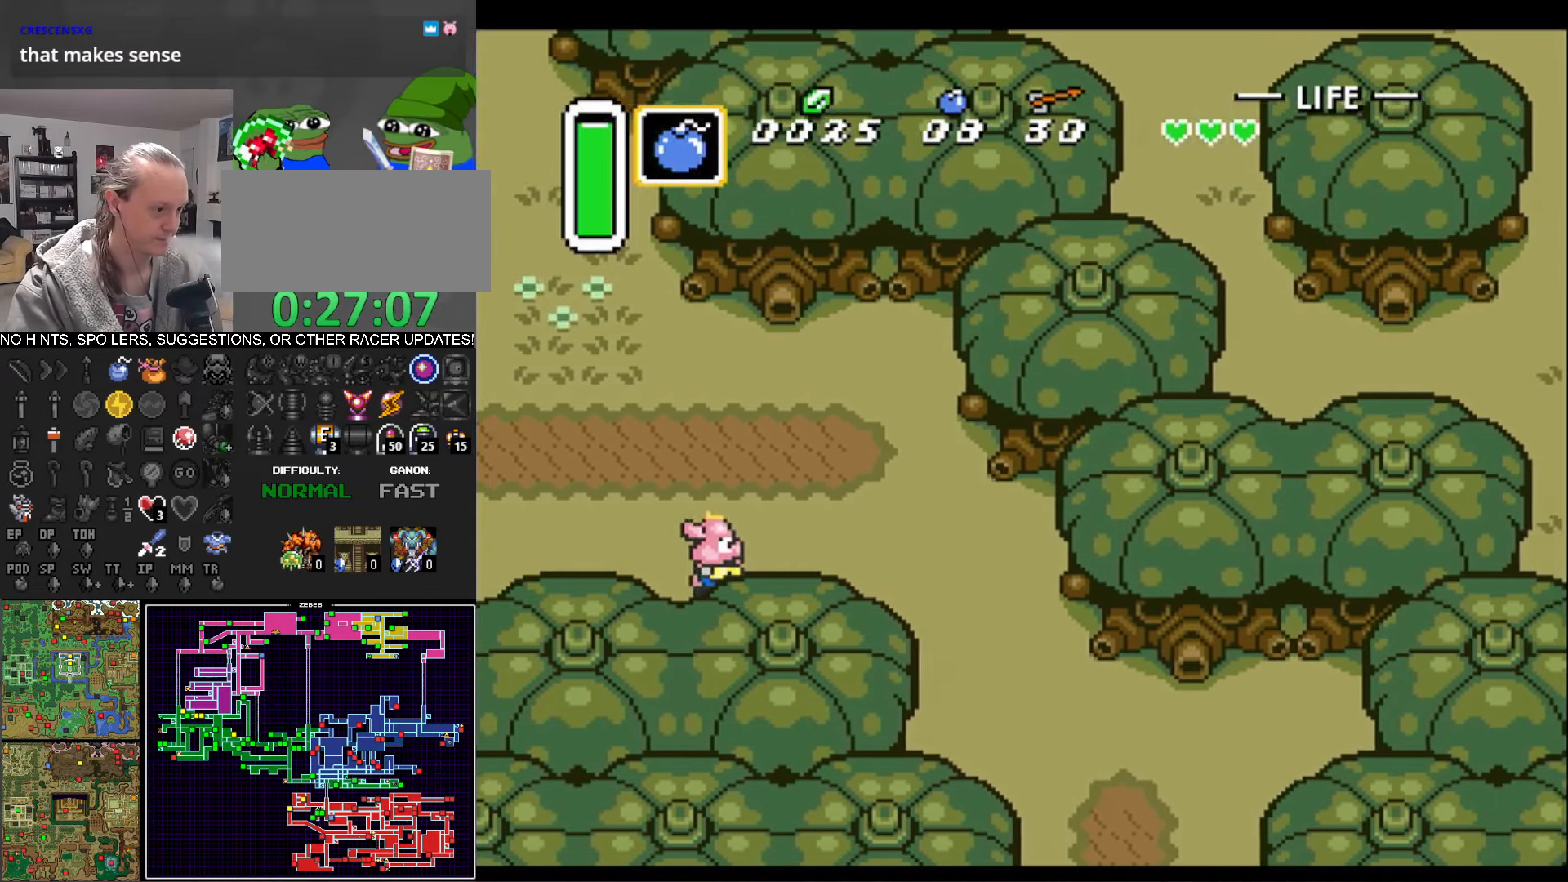
{"buttons": ["DPAD_DOWN", "DPAD_RIGHT"], "events": []}
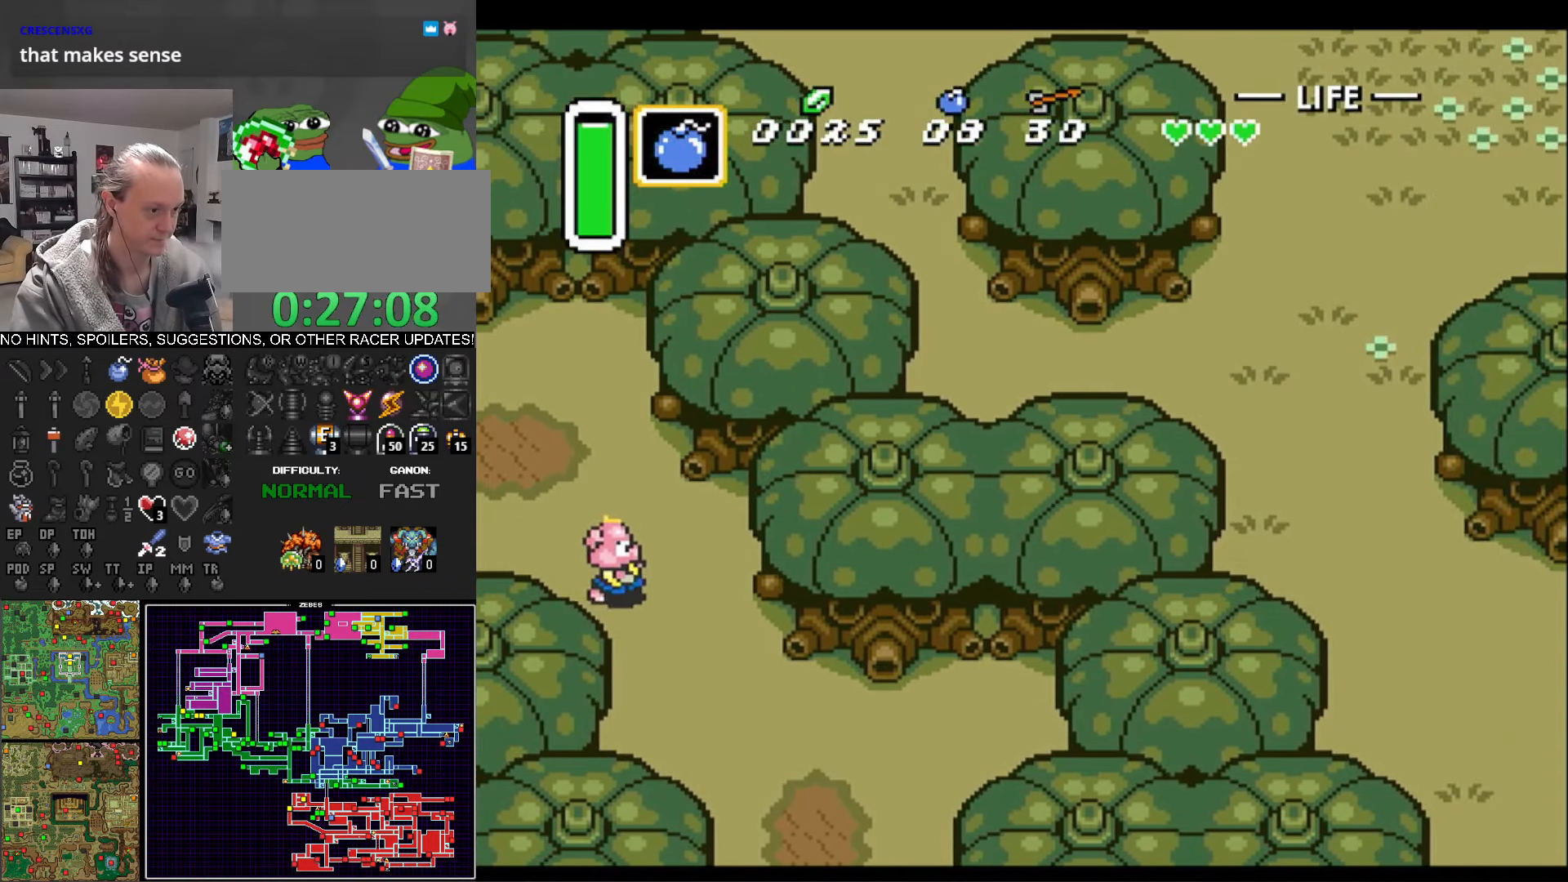
{"buttons": ["DPAD_DOWN", "DPAD_RIGHT"], "events": []}
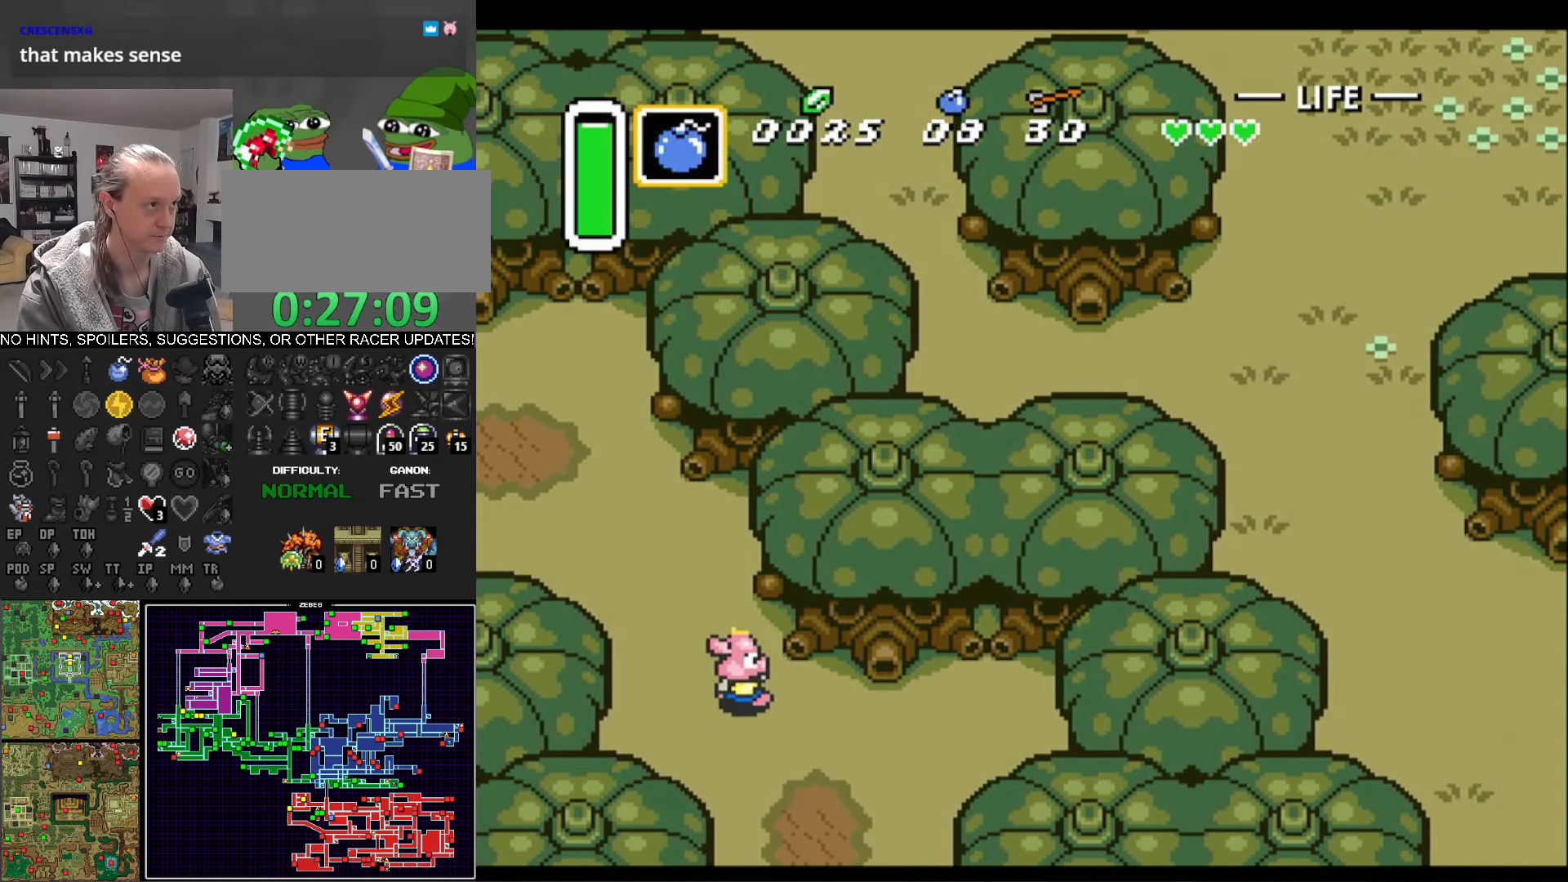
{"buttons": ["DPAD_DOWN", "DPAD_RIGHT"], "events": []}
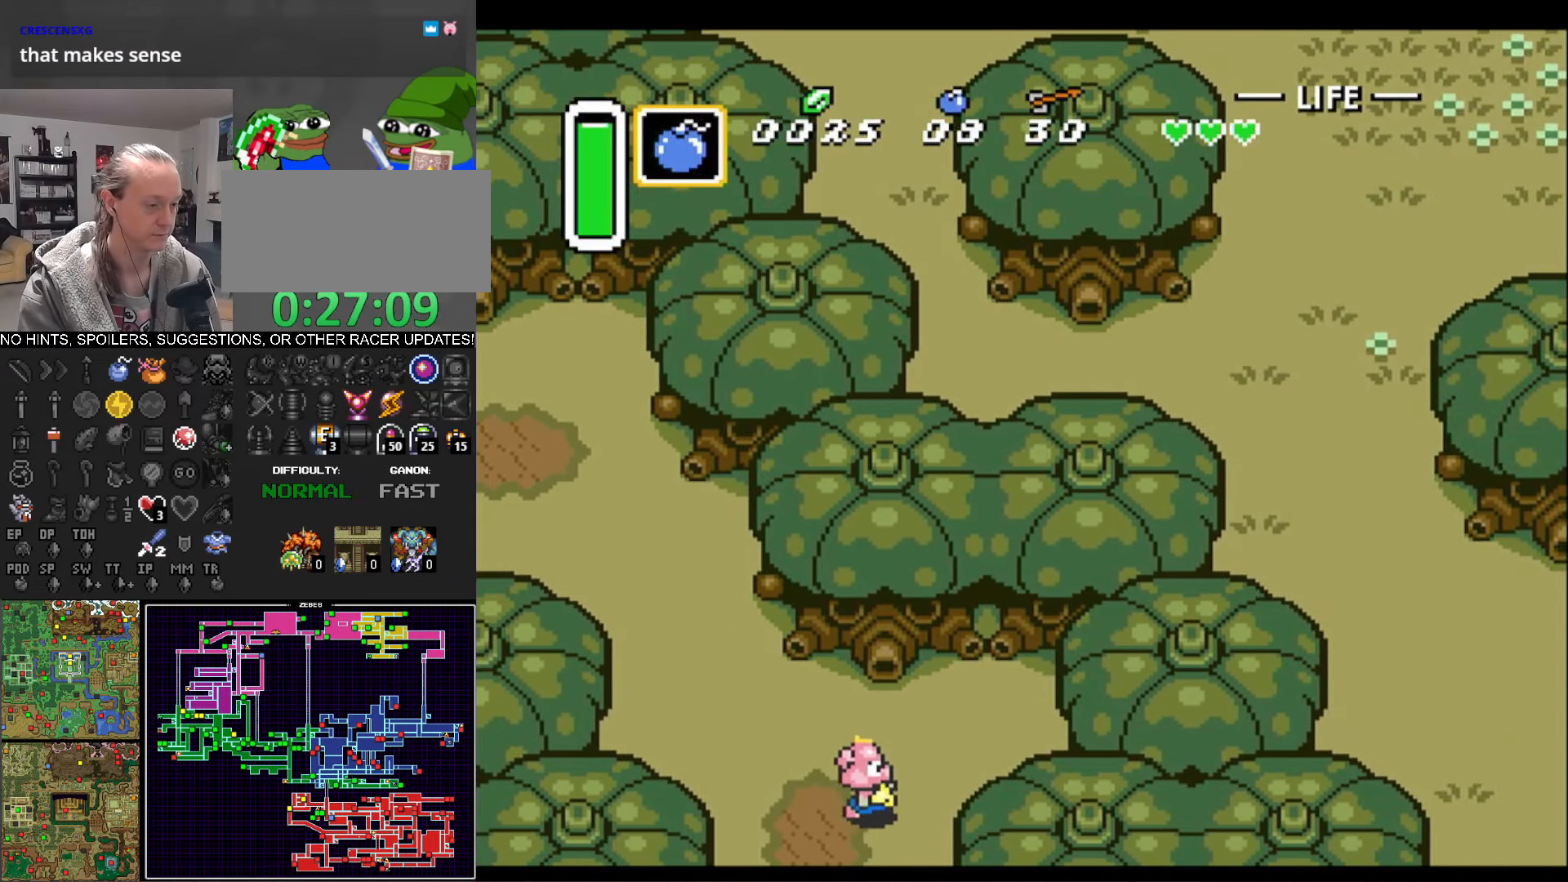
{"buttons": ["DPAD_DOWN"], "events": [[100, "DPAD_RIGHT", "up"]]}
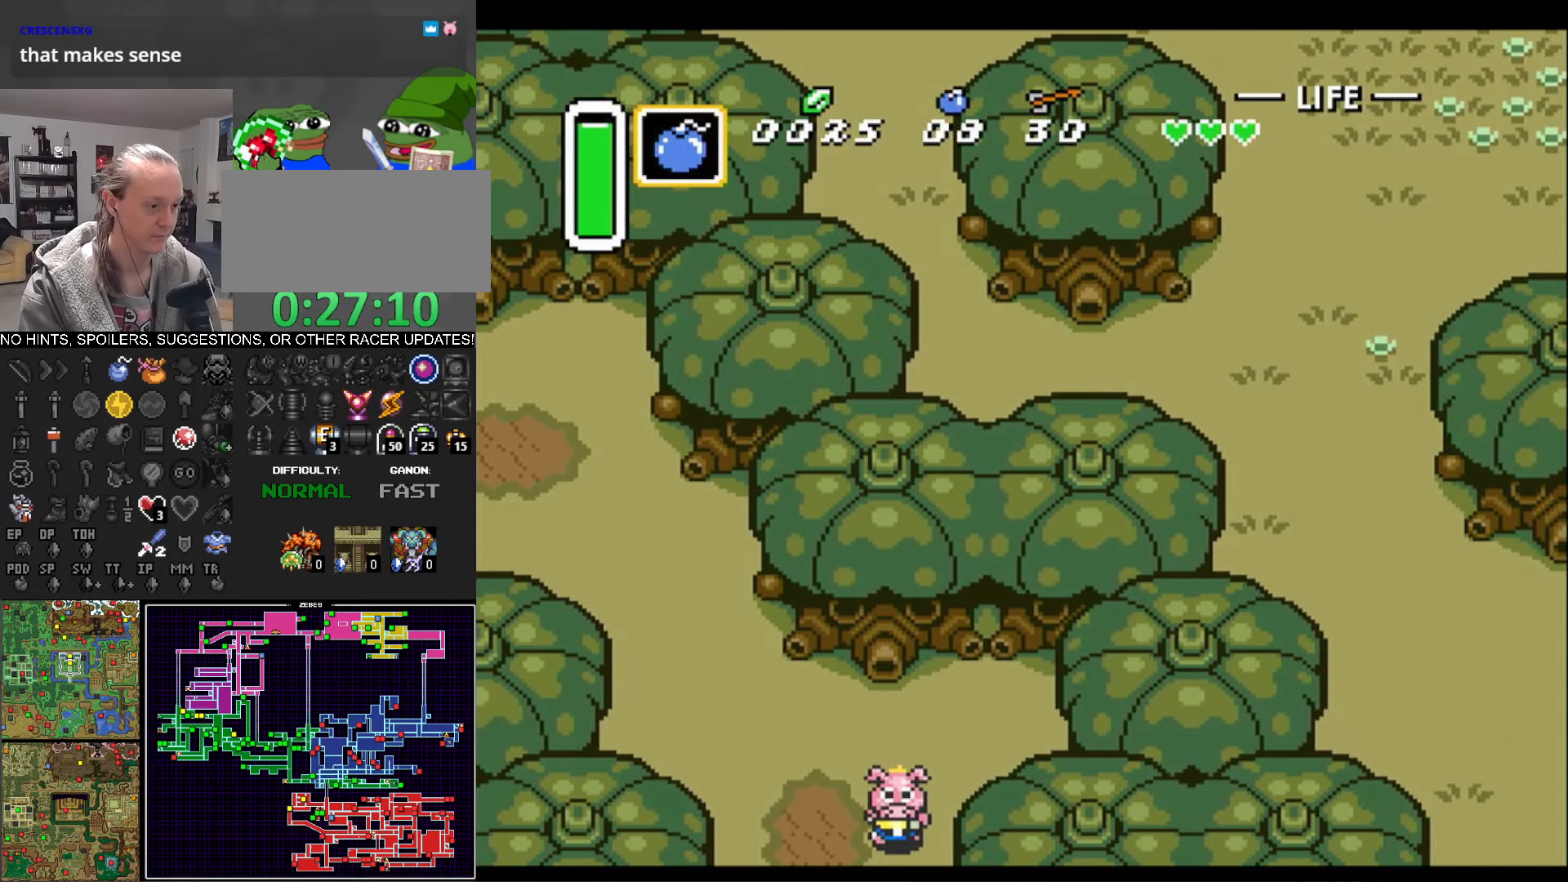
{"buttons": ["DPAD_DOWN"], "events": []}
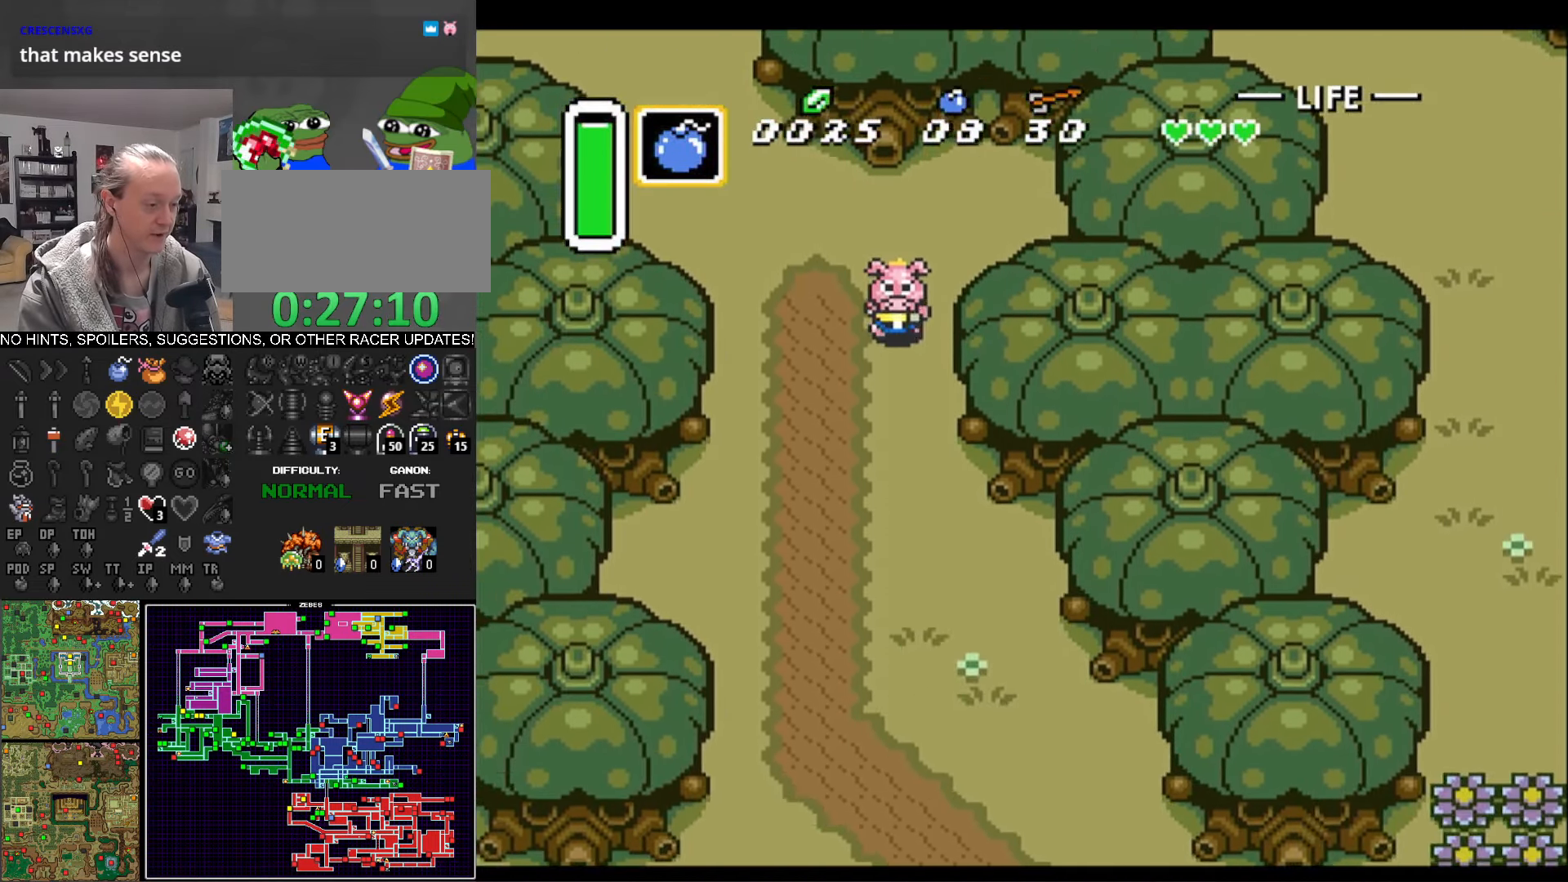
{"buttons": ["DPAD_DOWN", "DPAD_RIGHT"], "events": [[383, "DPAD_RIGHT", "down"], [433, "DPAD_DOWN", "up"], [450, "DPAD_DOWN", "down"]]}
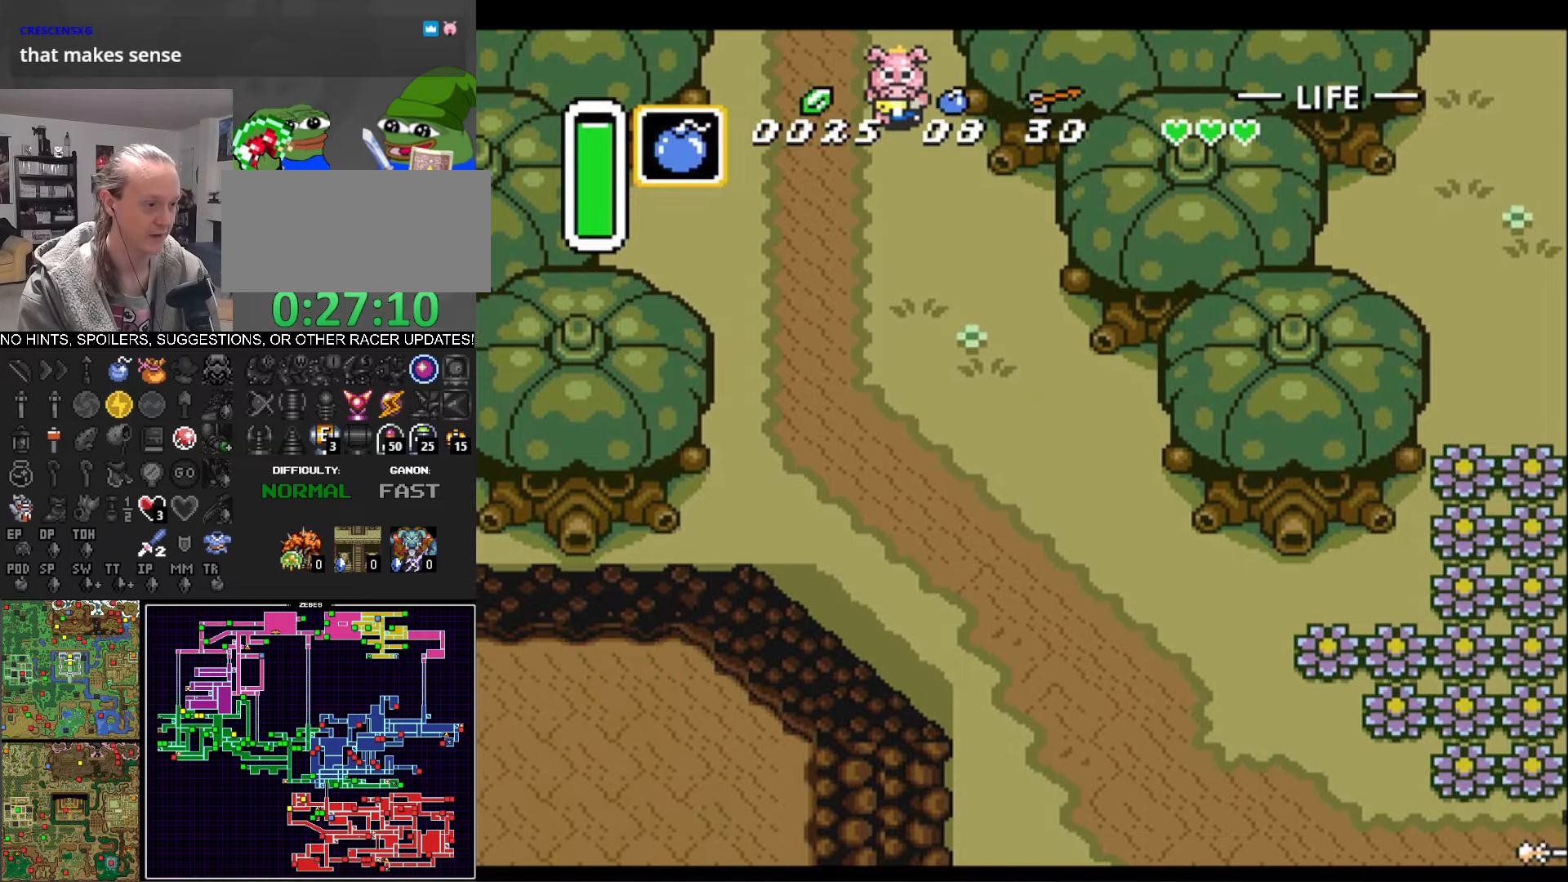
{"buttons": ["DPAD_DOWN", "DPAD_RIGHT"], "events": []}
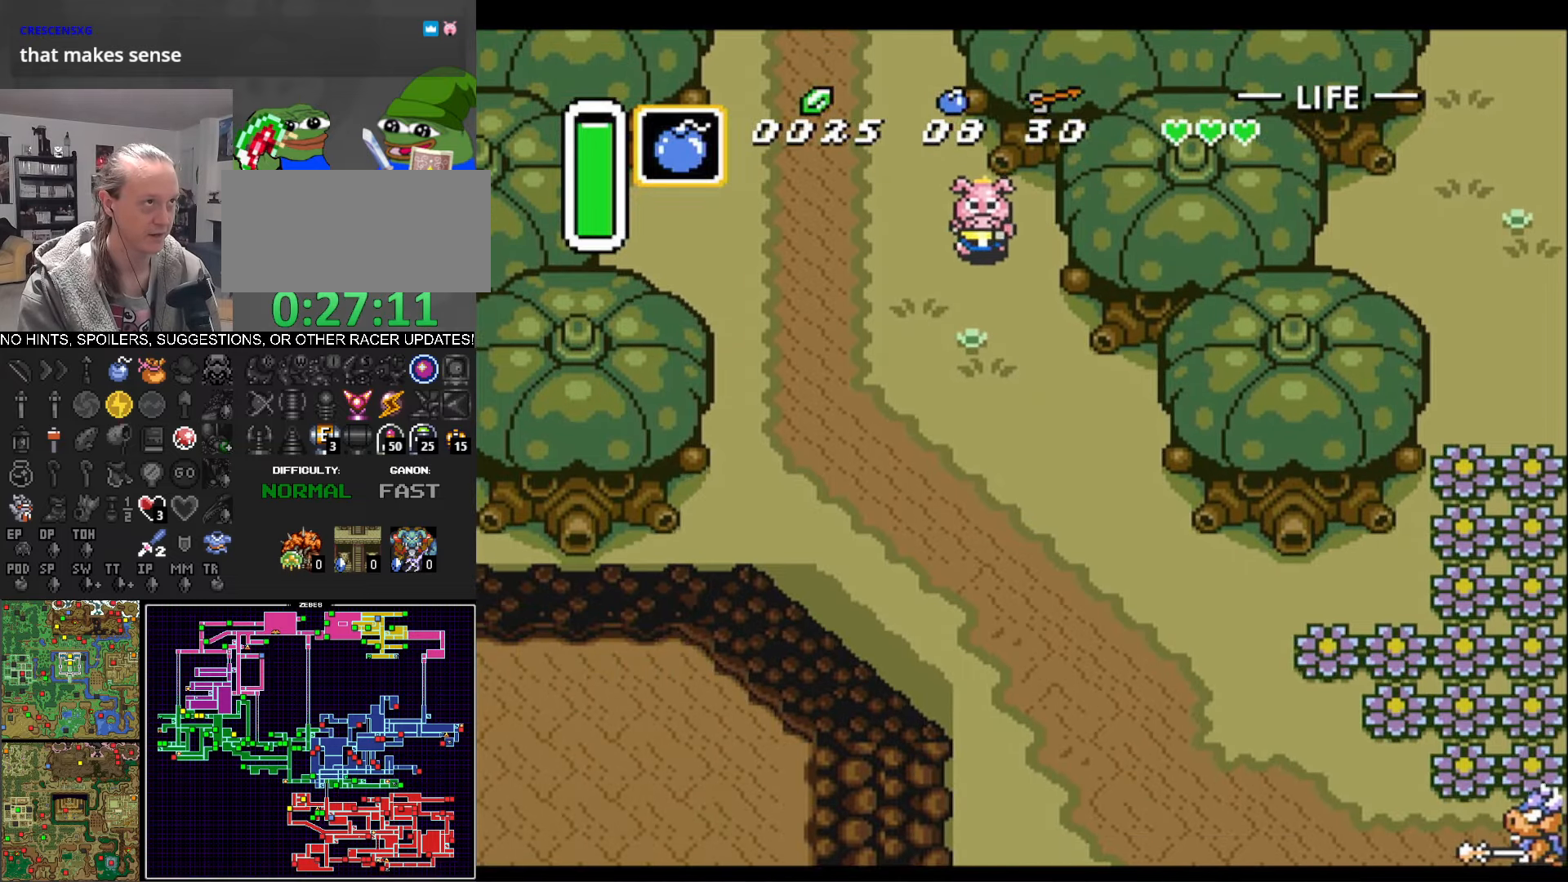
{"buttons": ["DPAD_DOWN", "DPAD_RIGHT"], "events": []}
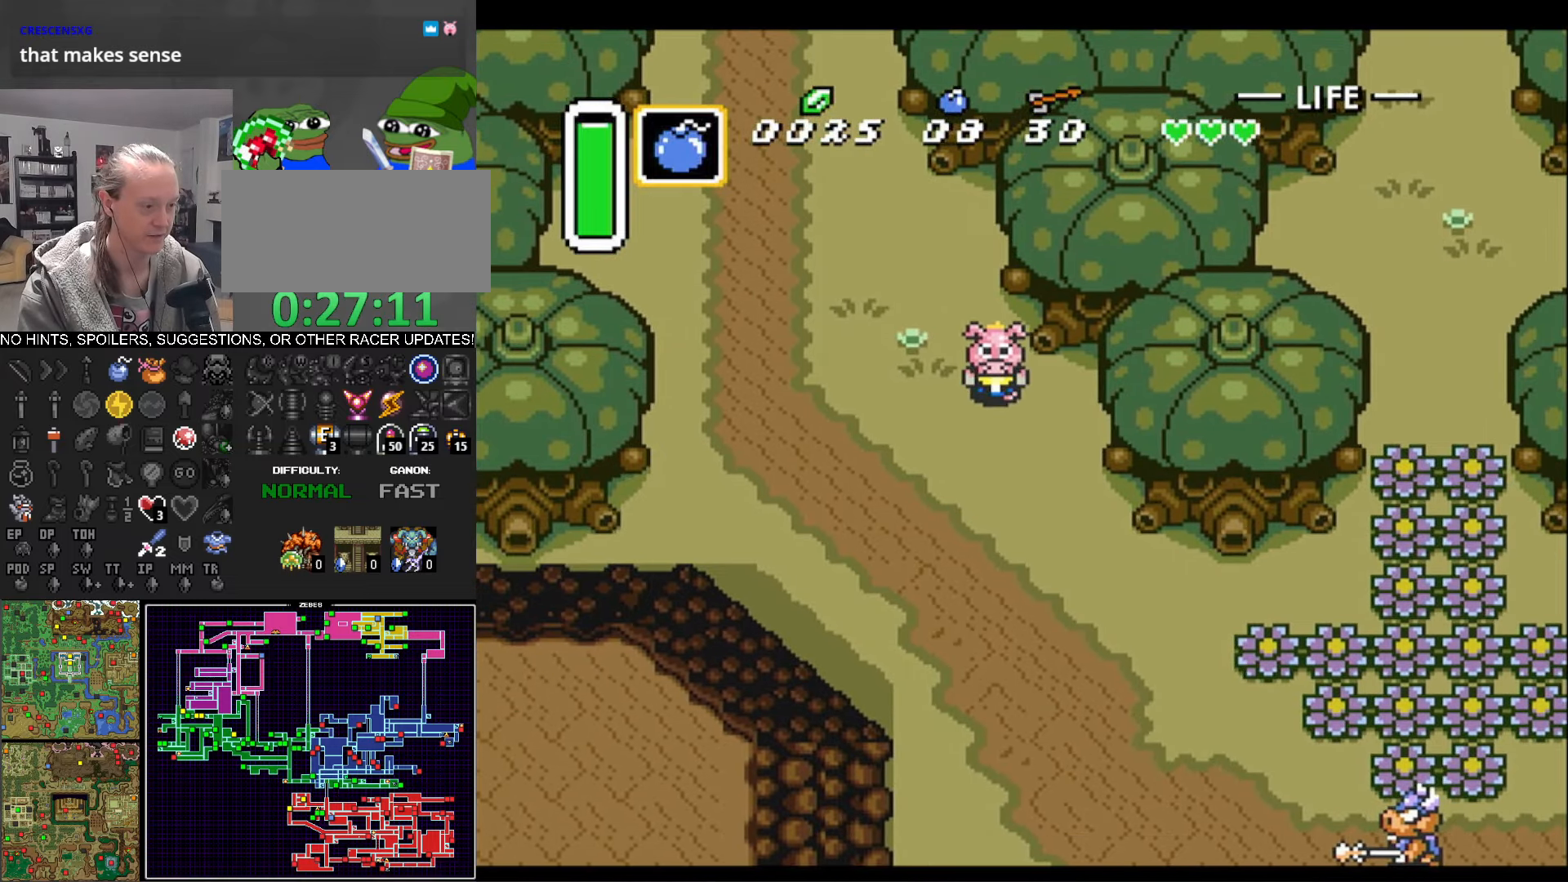
{"buttons": ["DPAD_DOWN", "DPAD_RIGHT"], "events": []}
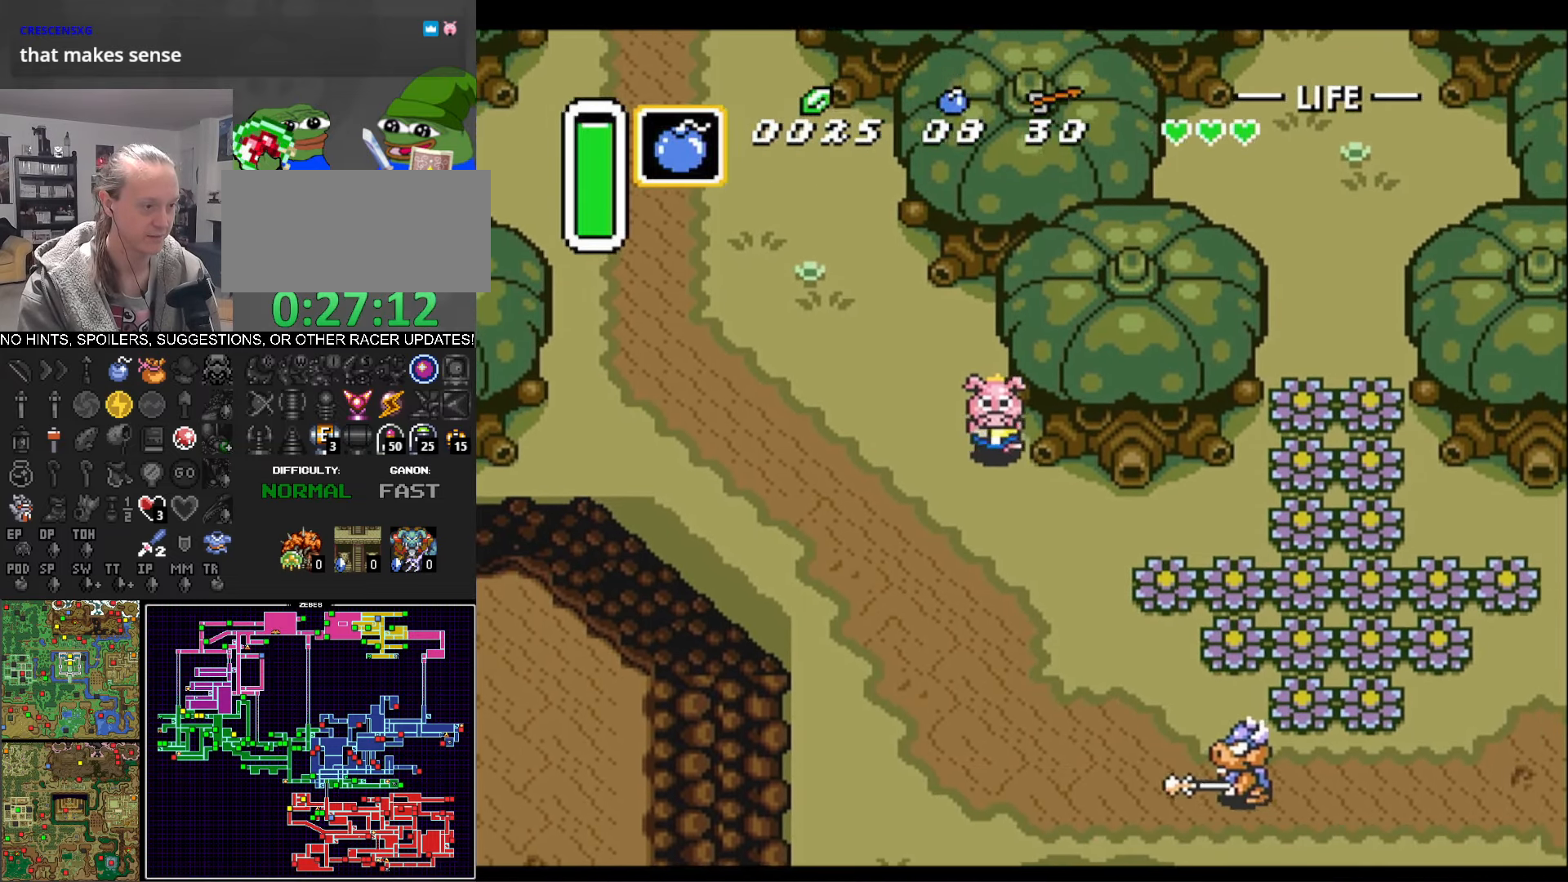
{"buttons": ["DPAD_RIGHT"], "events": [[350, "DPAD_DOWN", "up"]]}
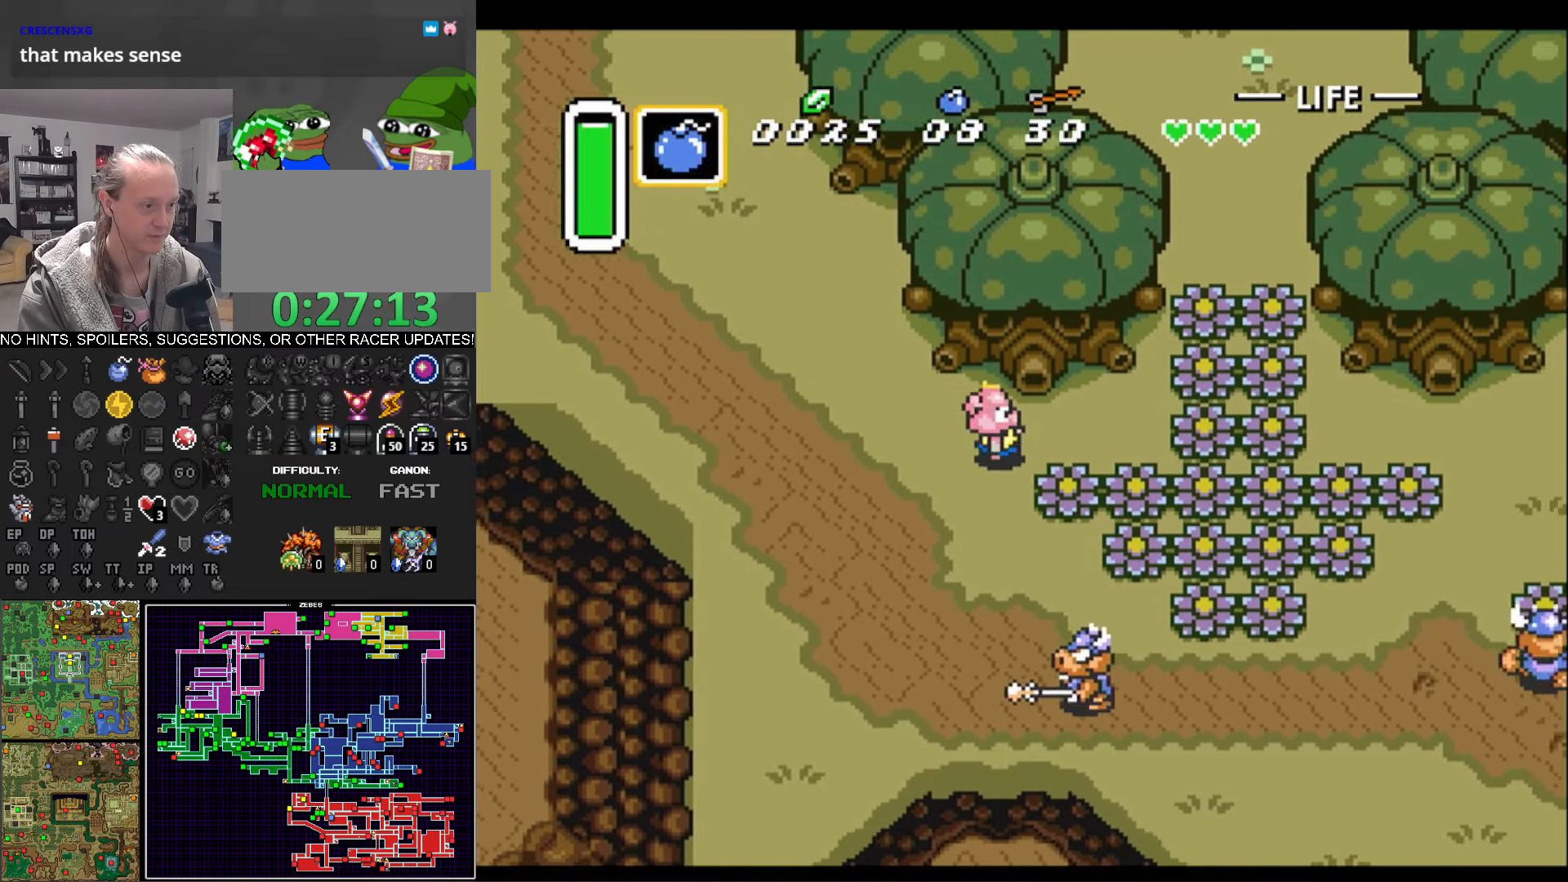
{"buttons": ["B", "DPAD_RIGHT"], "events": [[450, "B", "down"]]}
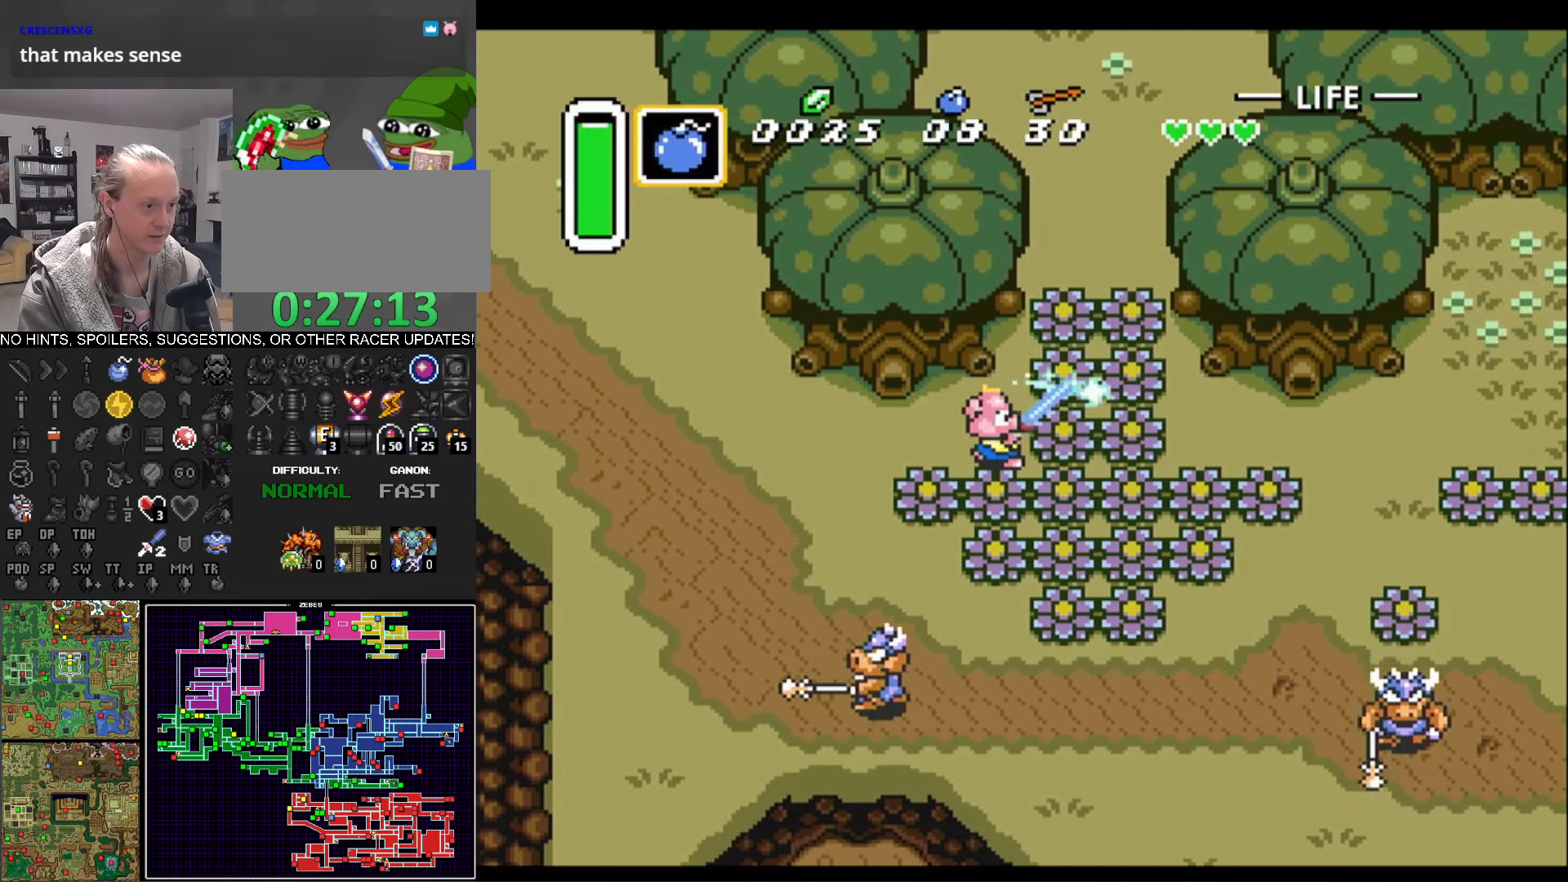
{"buttons": ["B", "DPAD_UP"], "events": [[133, "B", "up"], [367, "DPAD_UP", "down"], [383, "DPAD_RIGHT", "up"], [483, "B", "down"]]}
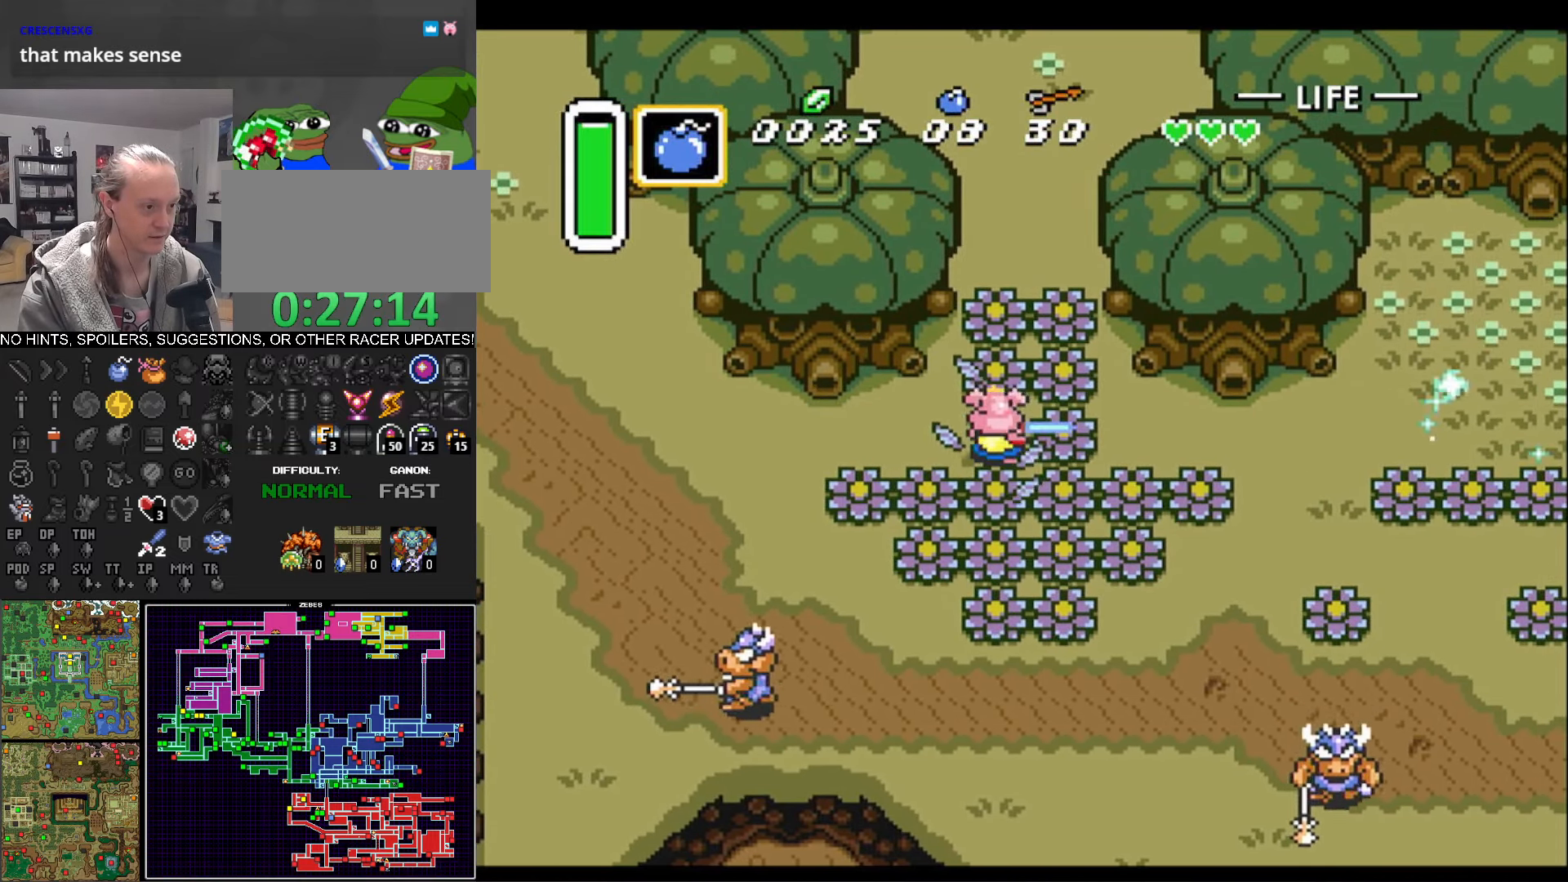
{"buttons": ["B", "DPAD_UP"], "events": [[167, "B", "up"], [417, "B", "down"]]}
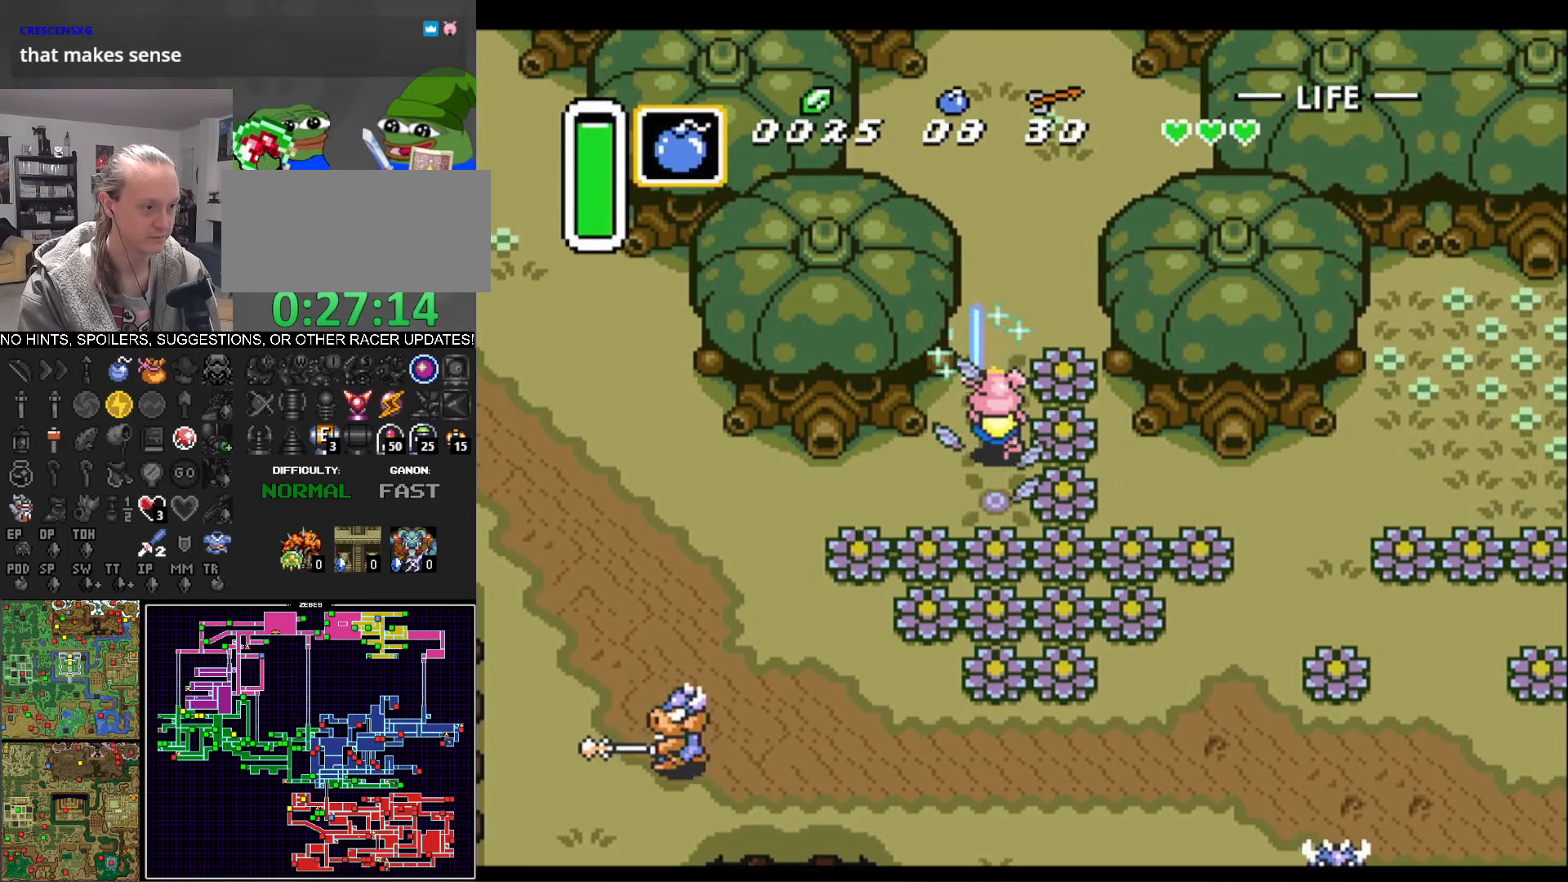
{"buttons": ["DPAD_UP"], "events": [[117, "B", "up"], [333, "B", "down"], [483, "B", "up"]]}
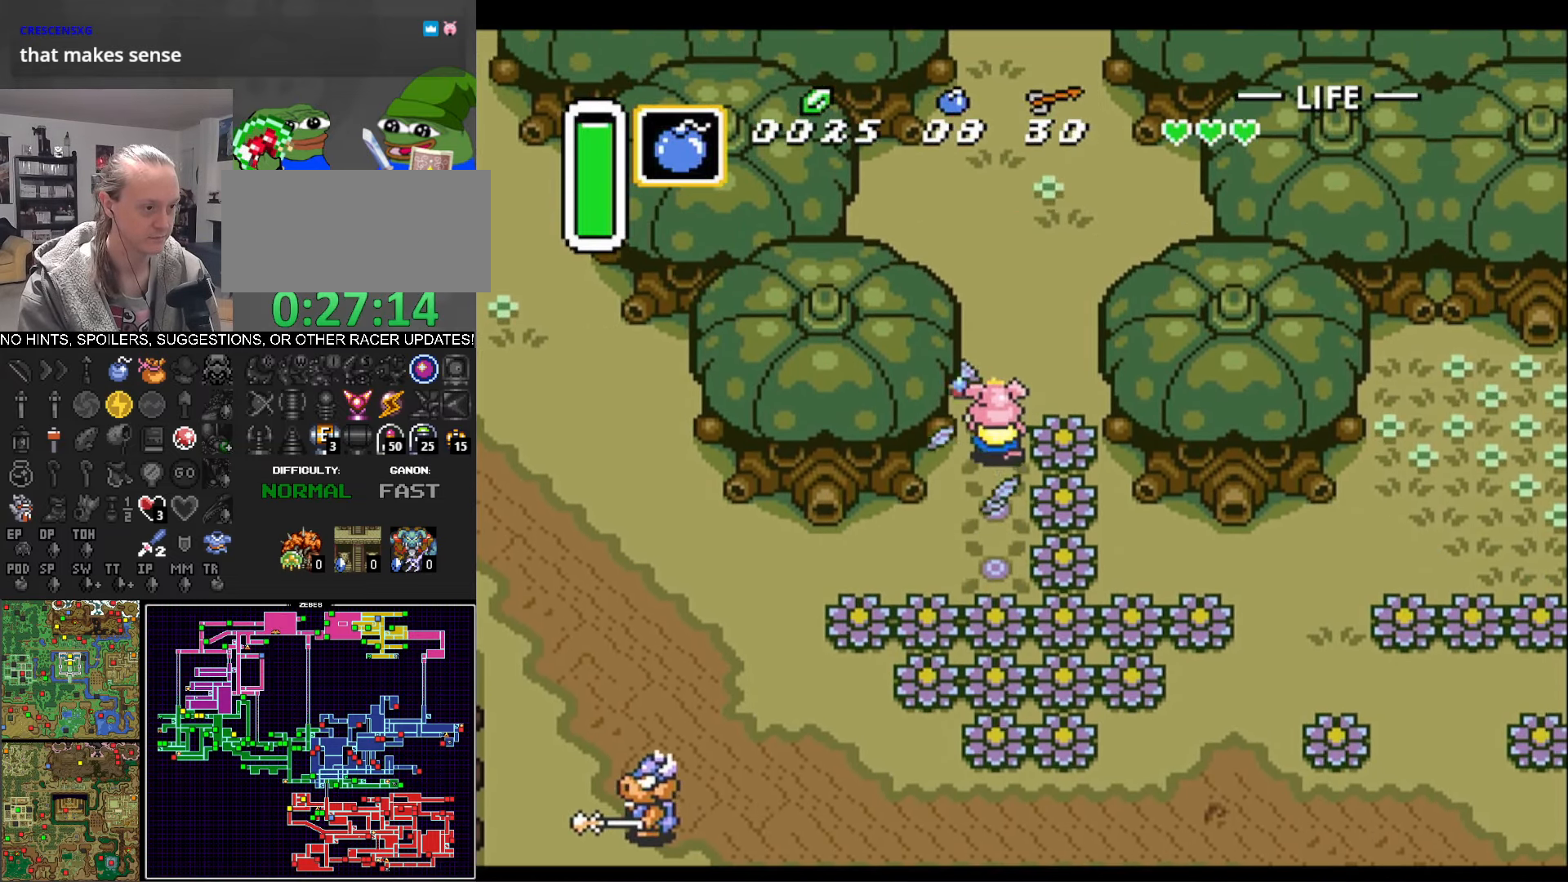
{"buttons": ["DPAD_UP"], "events": []}
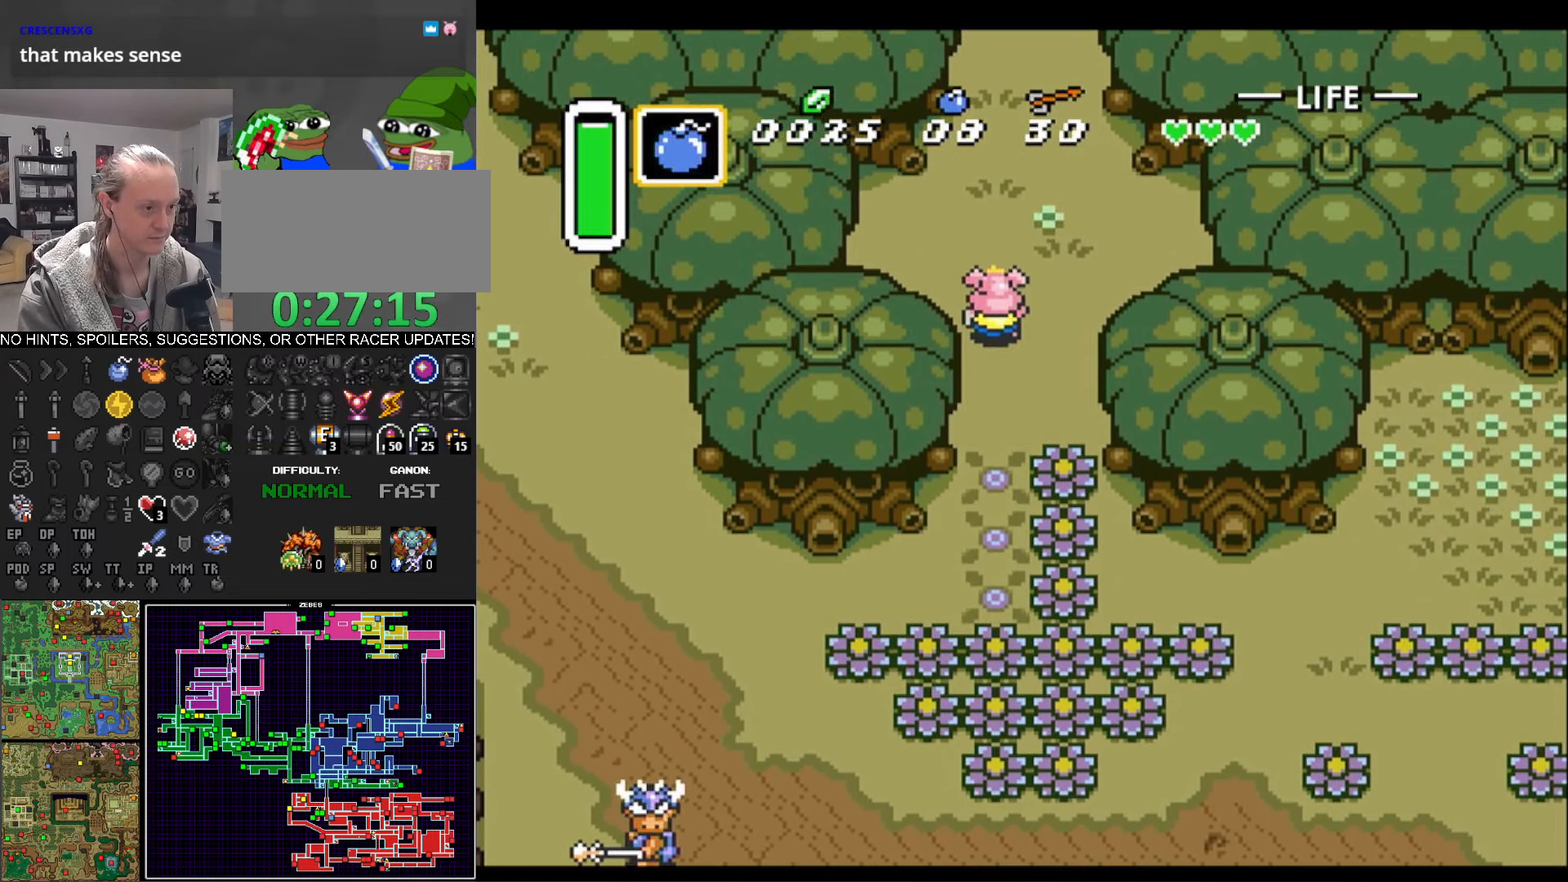
{"buttons": ["DPAD_UP"], "events": []}
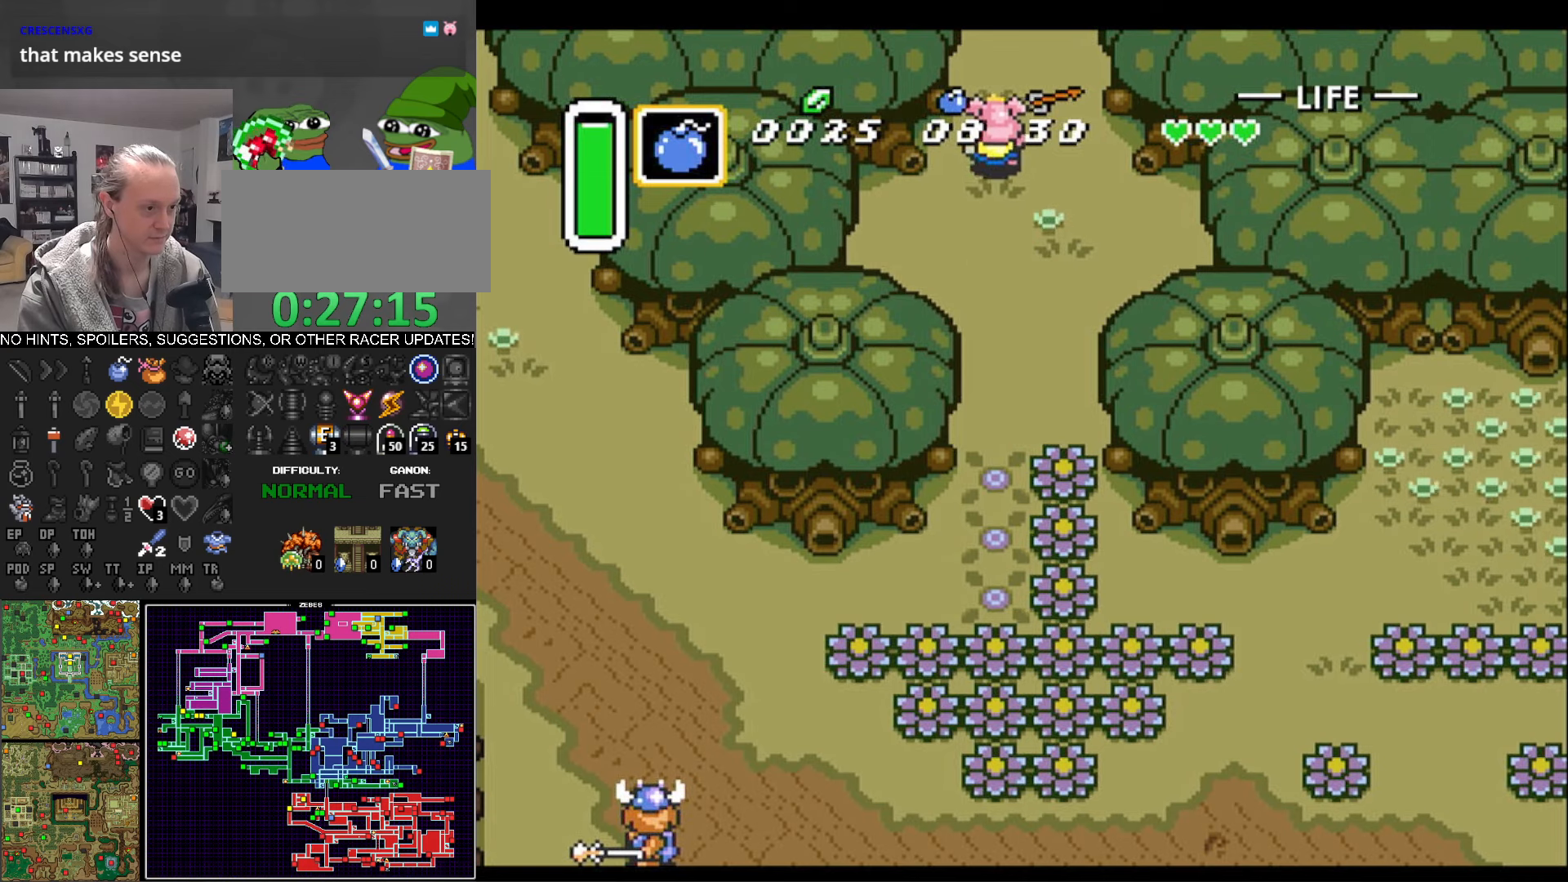
{"buttons": [], "events": [[434, "DPAD_UP", "up"]]}
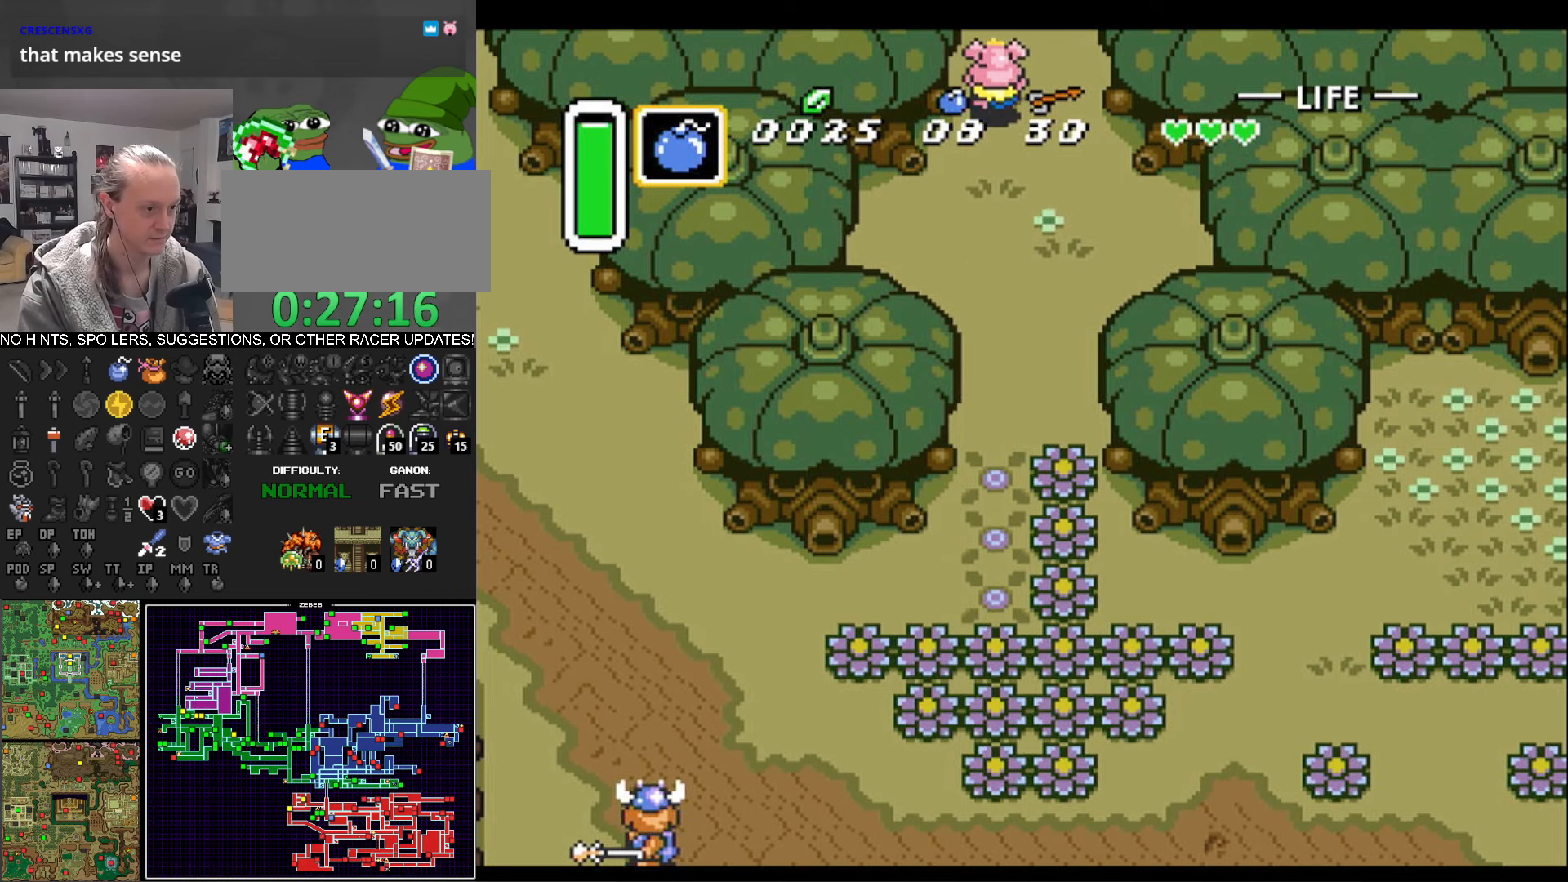
{"buttons": ["DPAD_UP"], "events": [[34, "DPAD_UP", "down"], [84, "DPAD_UP", "up"], [100, "DPAD_LEFT", "down"], [117, "DPAD_UP", "down"], [134, "DPAD_LEFT", "up"]]}
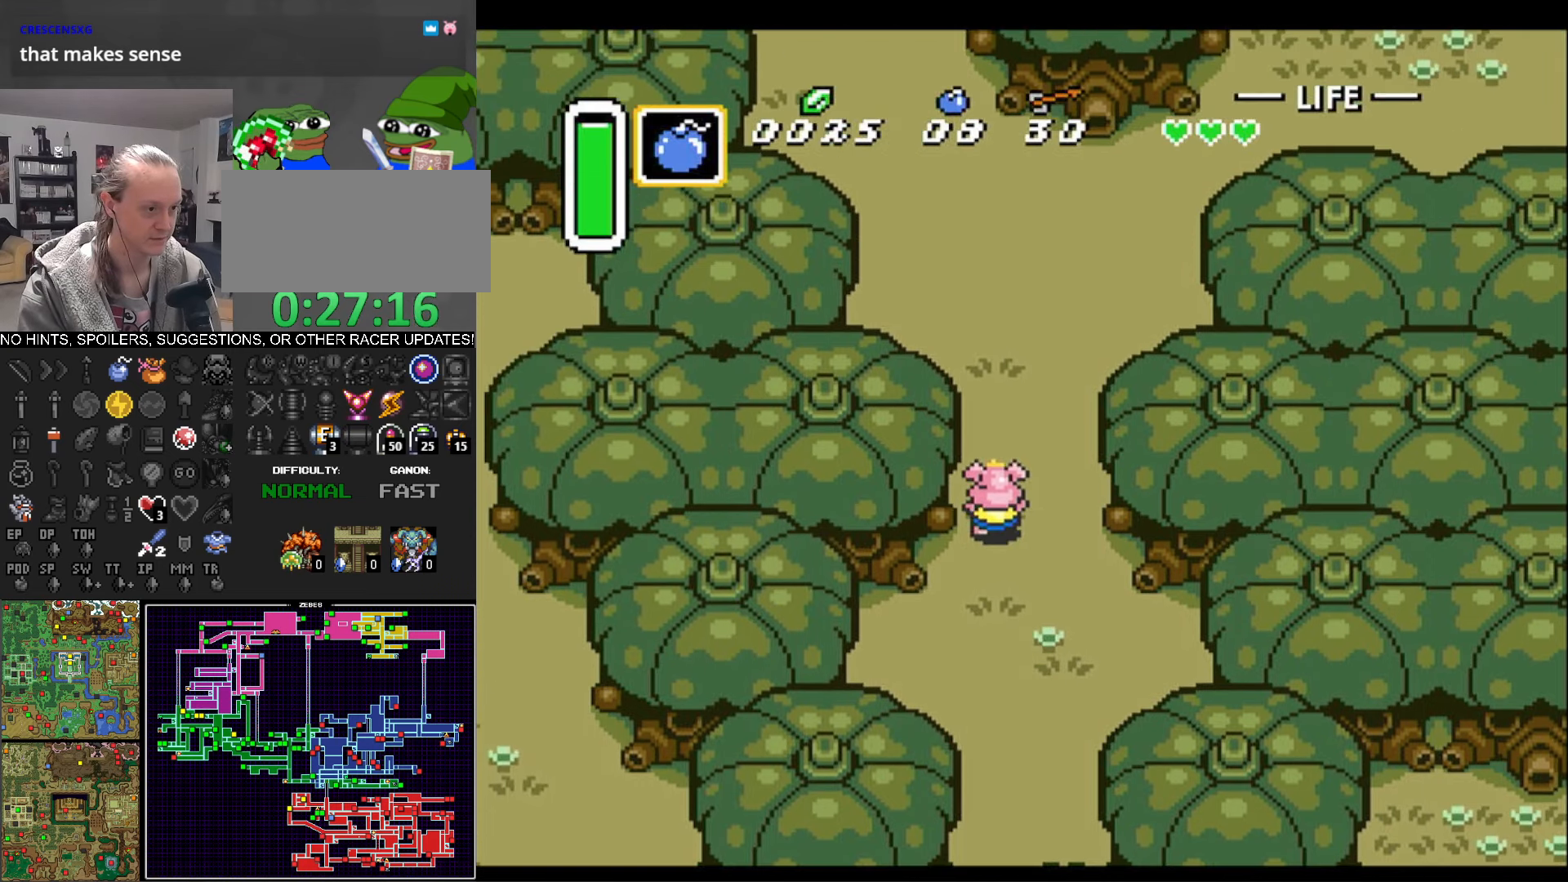
{"buttons": ["DPAD_UP"], "events": []}
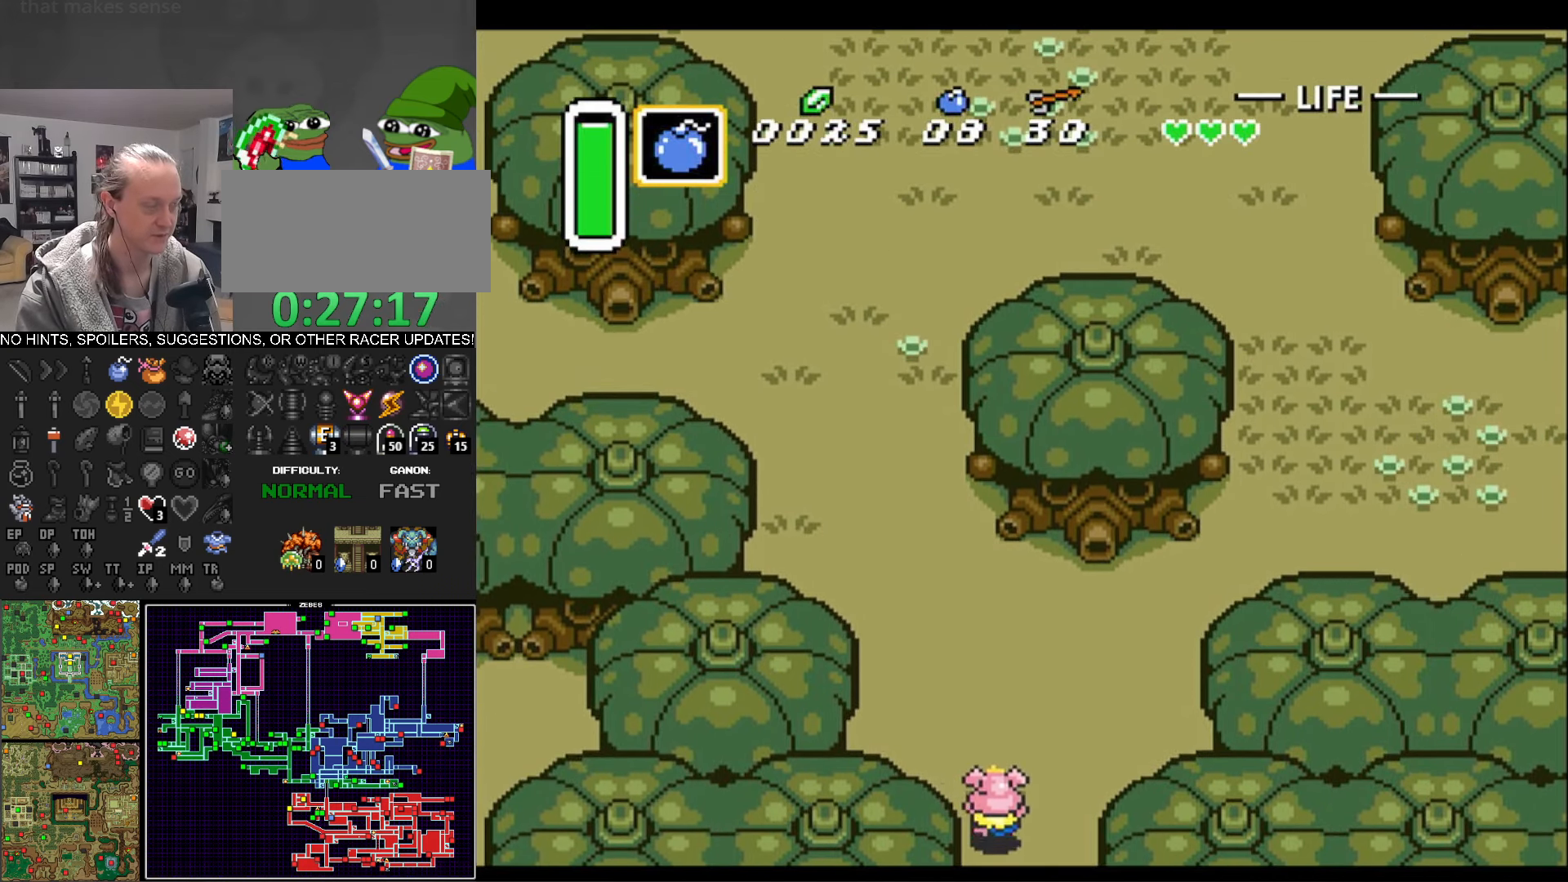
{"buttons": ["DPAD_UP", "DPAD_LEFT"], "events": [[384, "DPAD_LEFT", "down"]]}
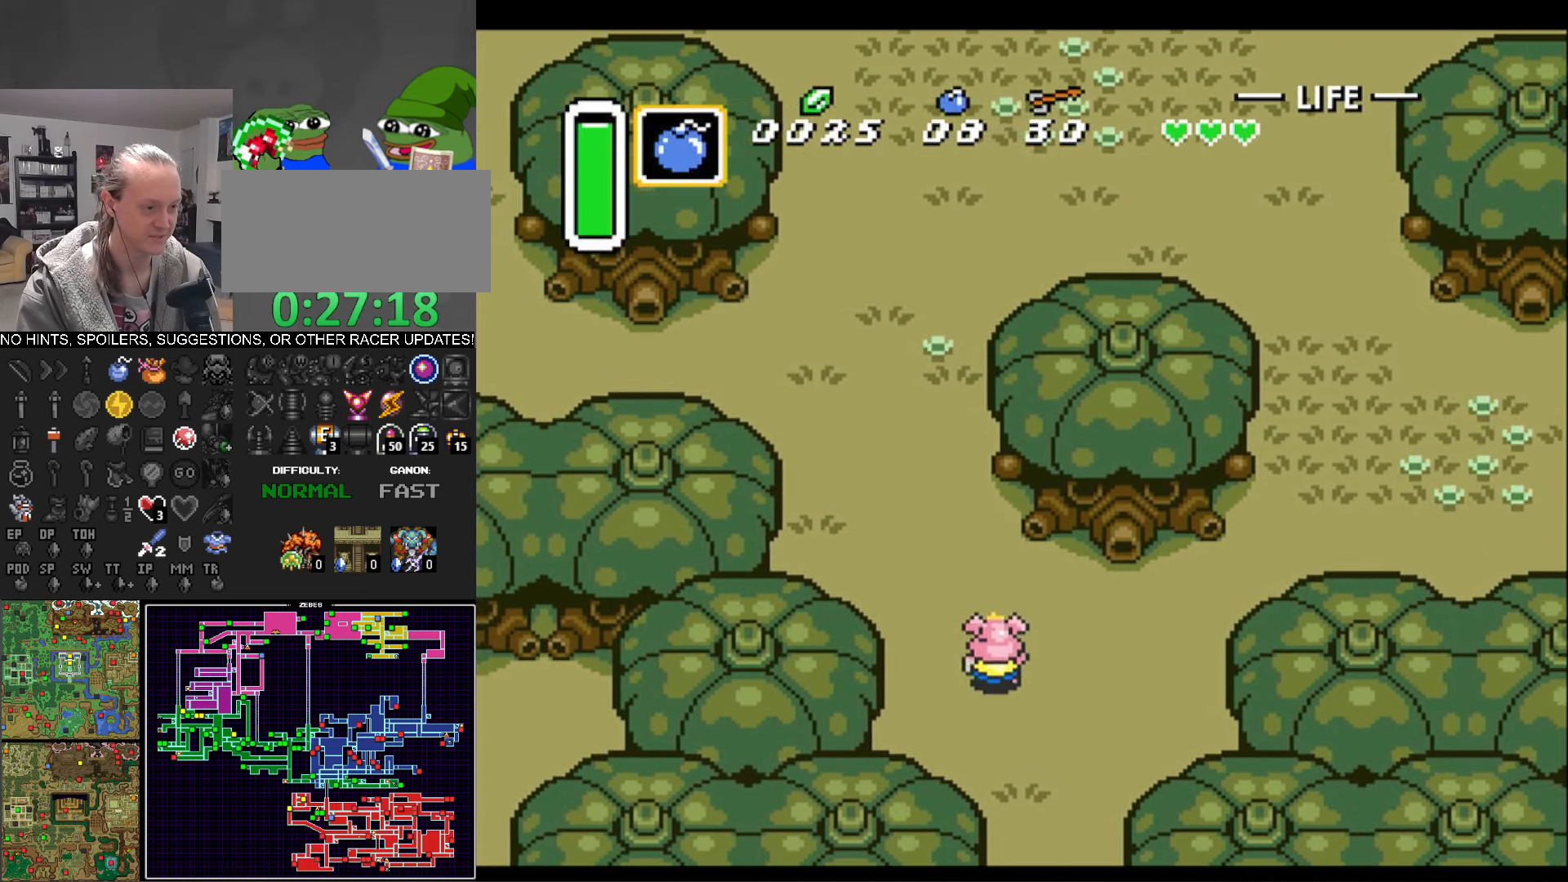
{"buttons": ["DPAD_UP"], "events": [[234, "DPAD_LEFT", "up"]]}
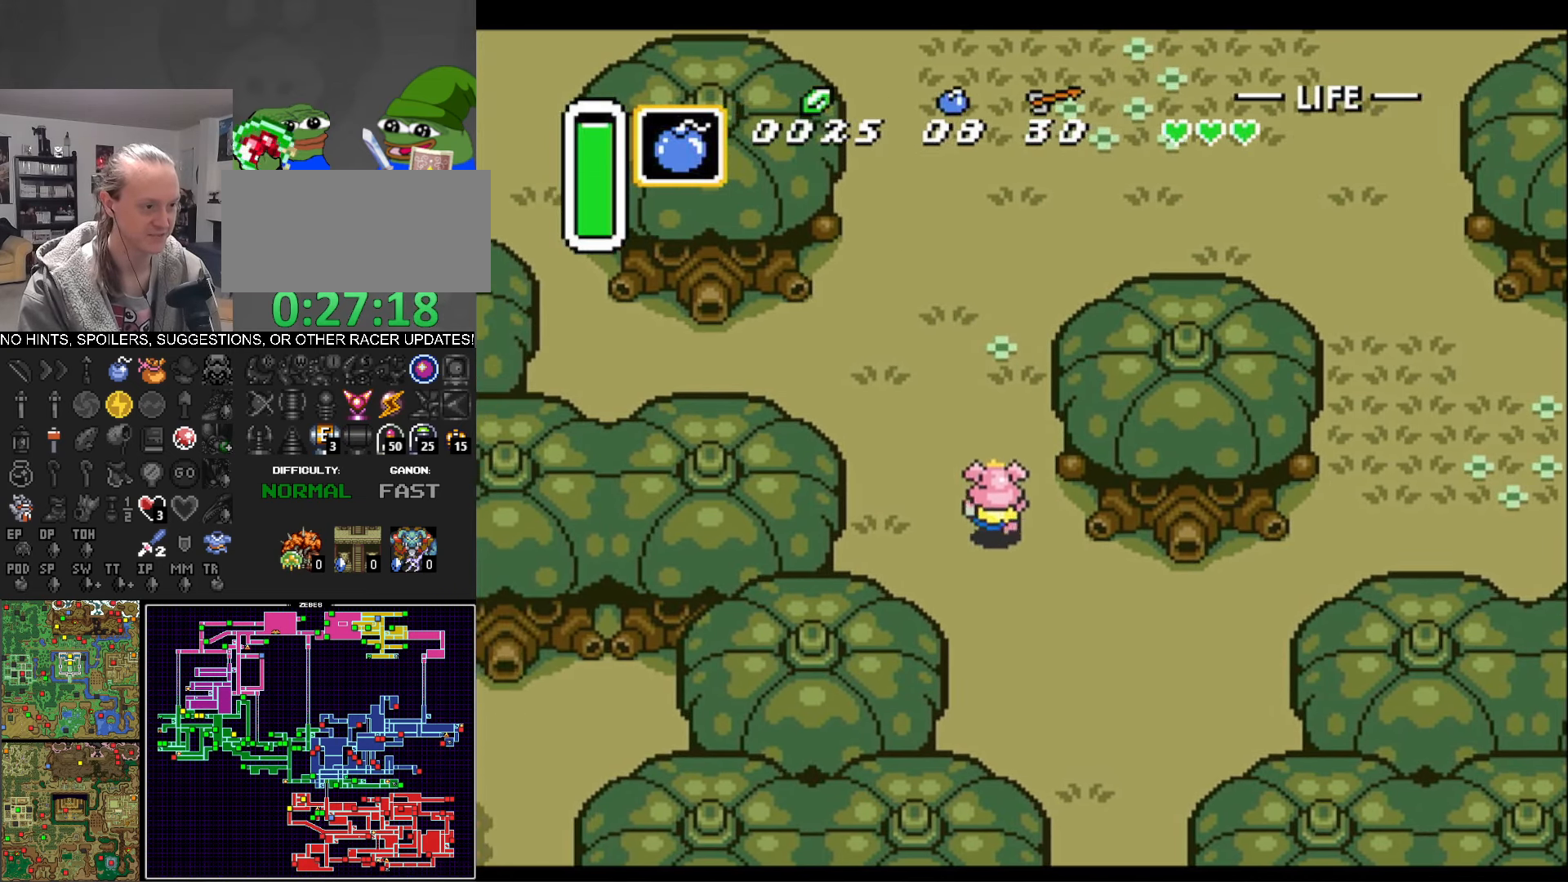
{"buttons": ["DPAD_UP"], "events": []}